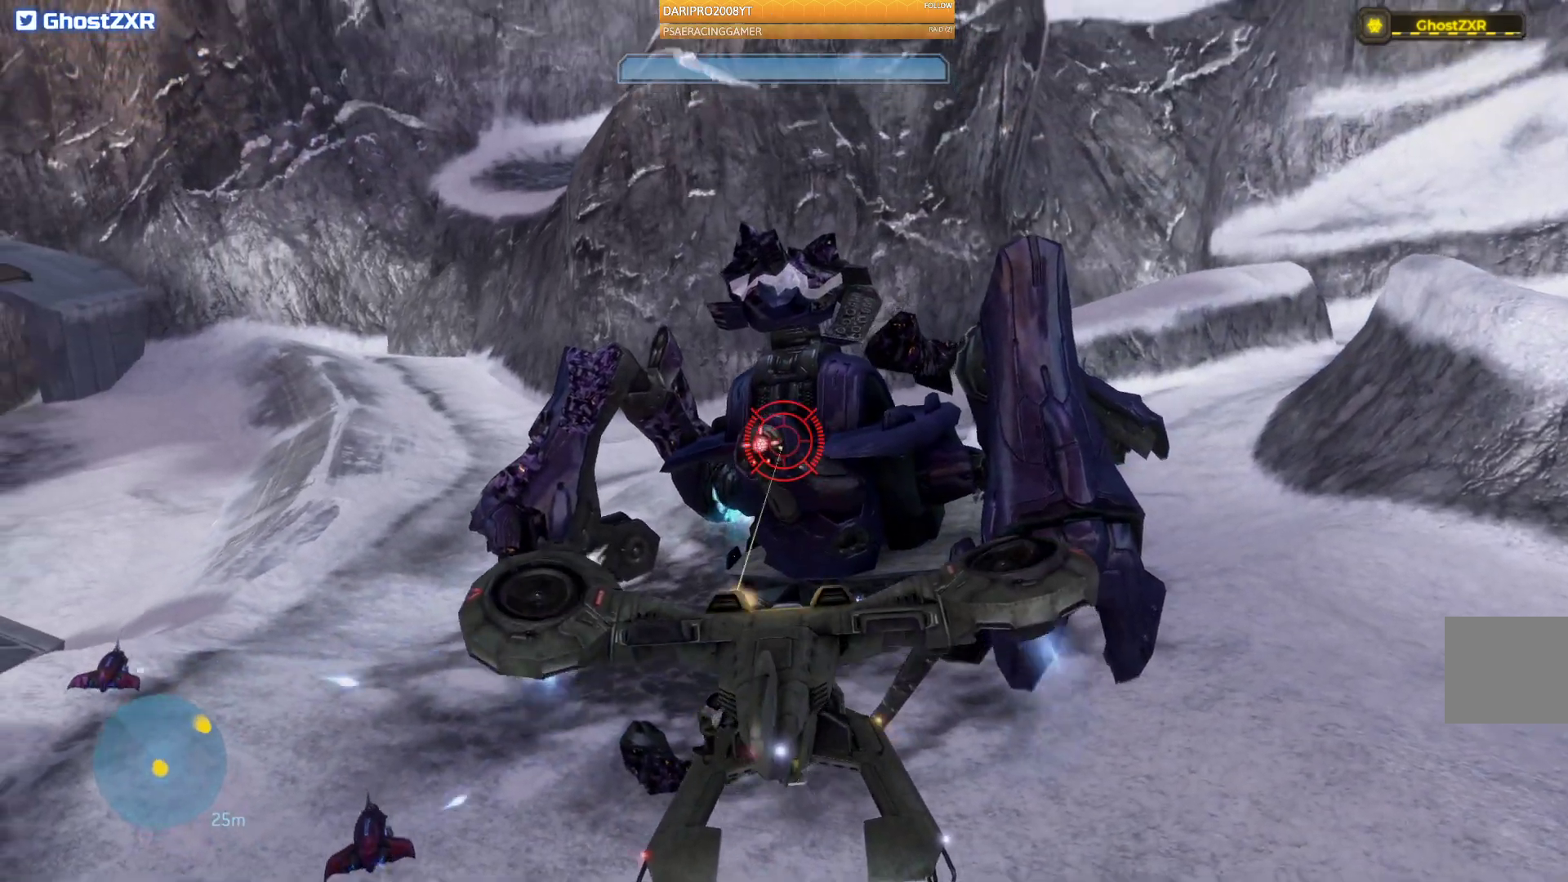
Gameplay with a controller (Xbox layout); each line is a JSON object with the inputs held at the frame after it. "events" lists button and stick changes between this image and that frame as [ms after this image, input, new state], when the widget could be followed in between.
{"buttons": ["L2", "R2"], "left_stick": "down-left", "right_stick": "right", "events": [[50, "right_stick", "center"], [117, "left_stick", "down-left"], [233, "right_stick", "right"], [417, "L2", "down"]]}
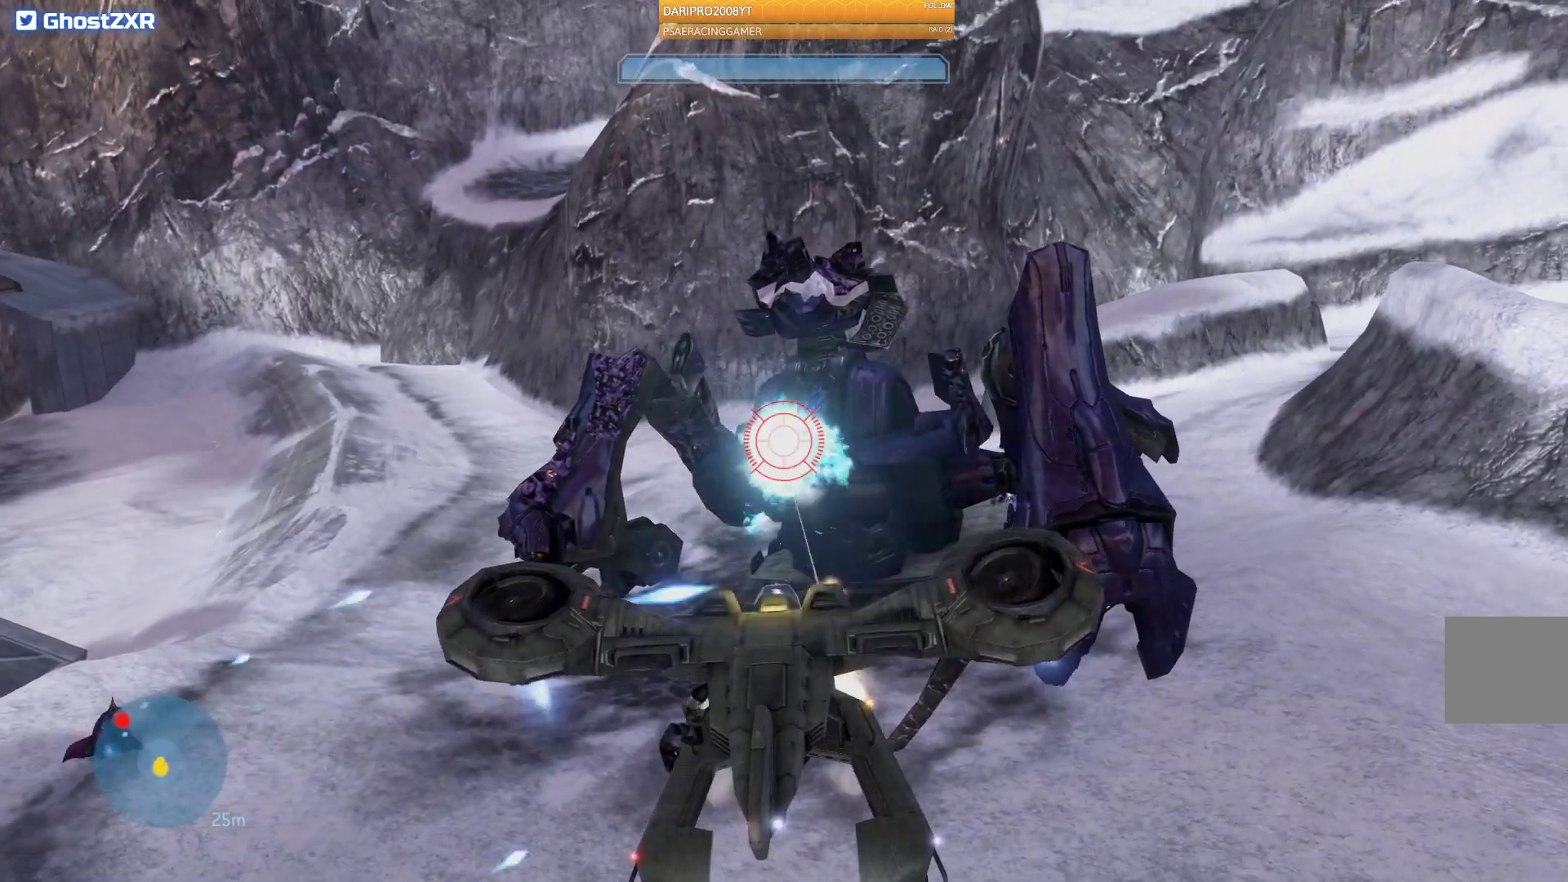
{"buttons": ["R2"], "left_stick": "down-left", "right_stick": "right", "events": [[83, "L2", "up"]]}
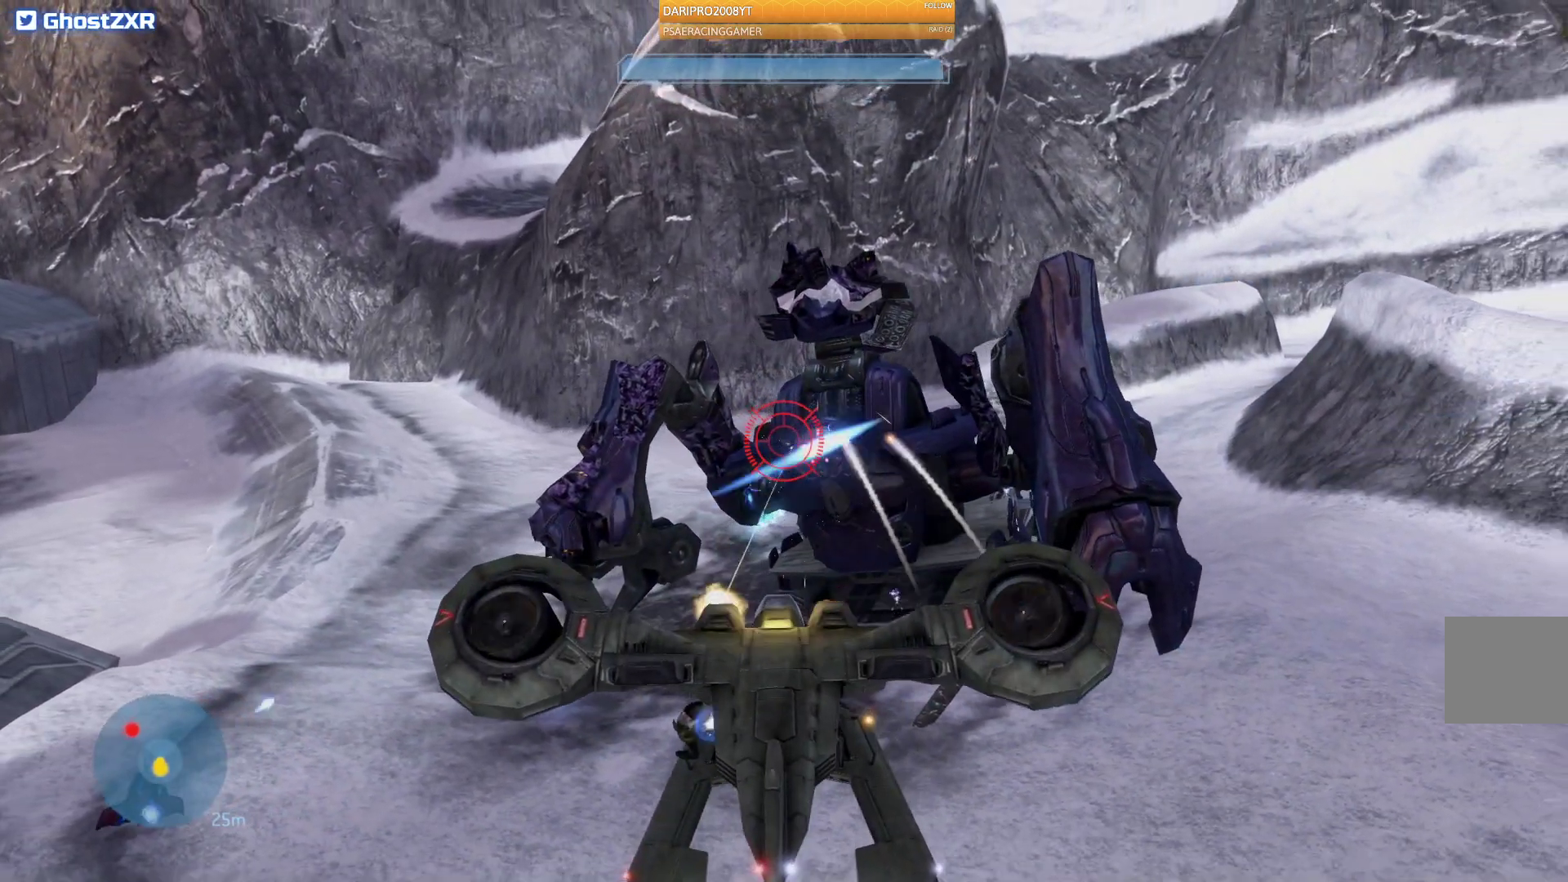
{"buttons": ["R2"], "left_stick": "down", "right_stick": "right", "events": [[150, "left_stick", "down"]]}
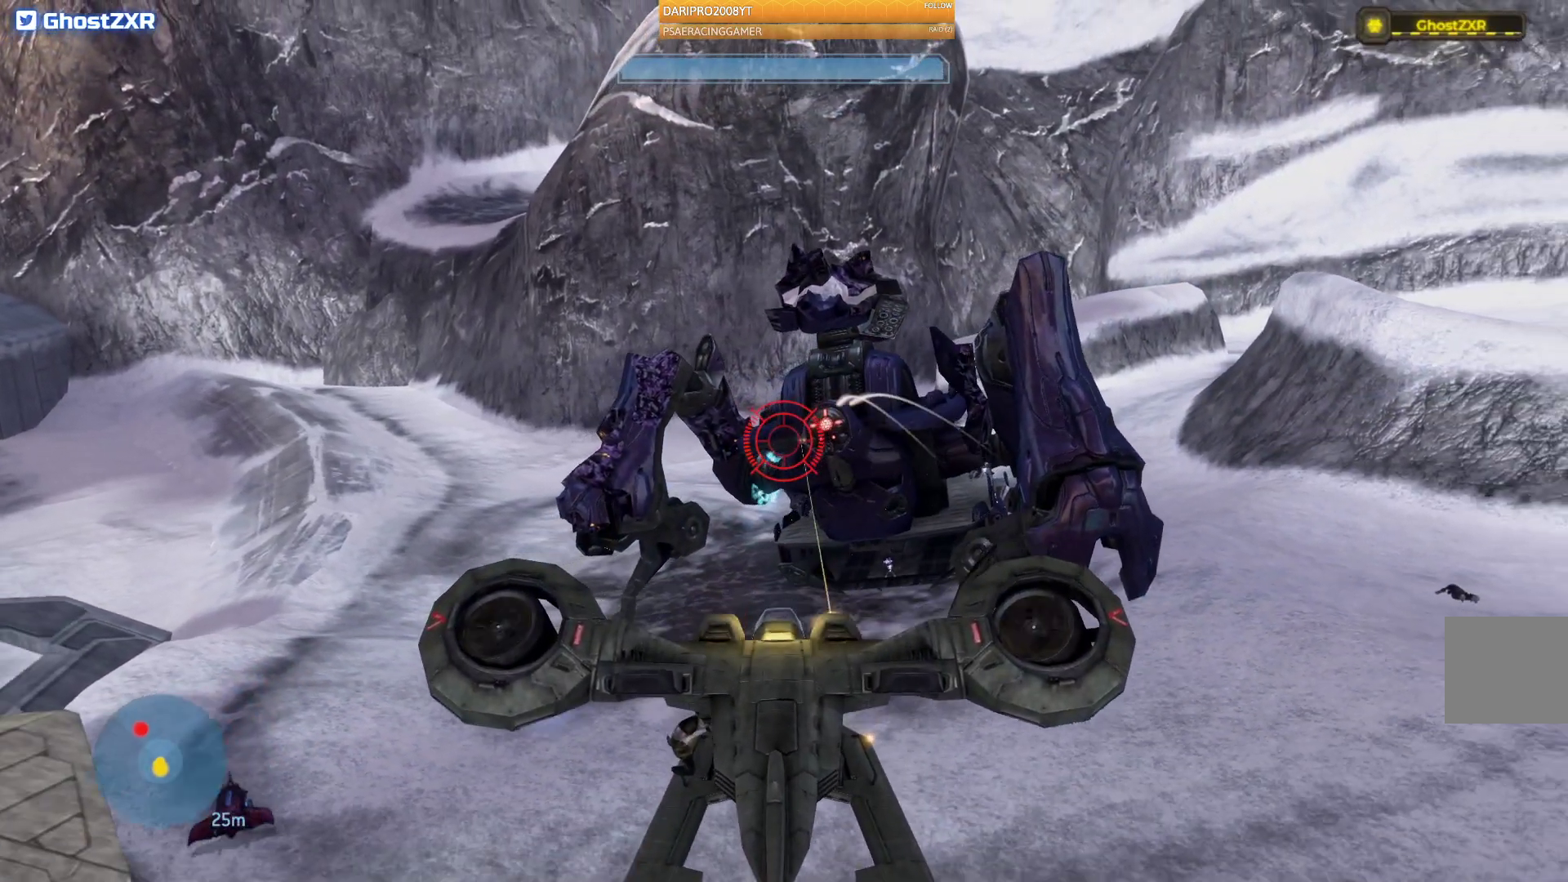
{"buttons": ["R2"], "left_stick": "up-left", "right_stick": "right", "events": [[217, "left_stick", "center"], [367, "left_stick", "left"], [417, "left_stick", "up-left"]]}
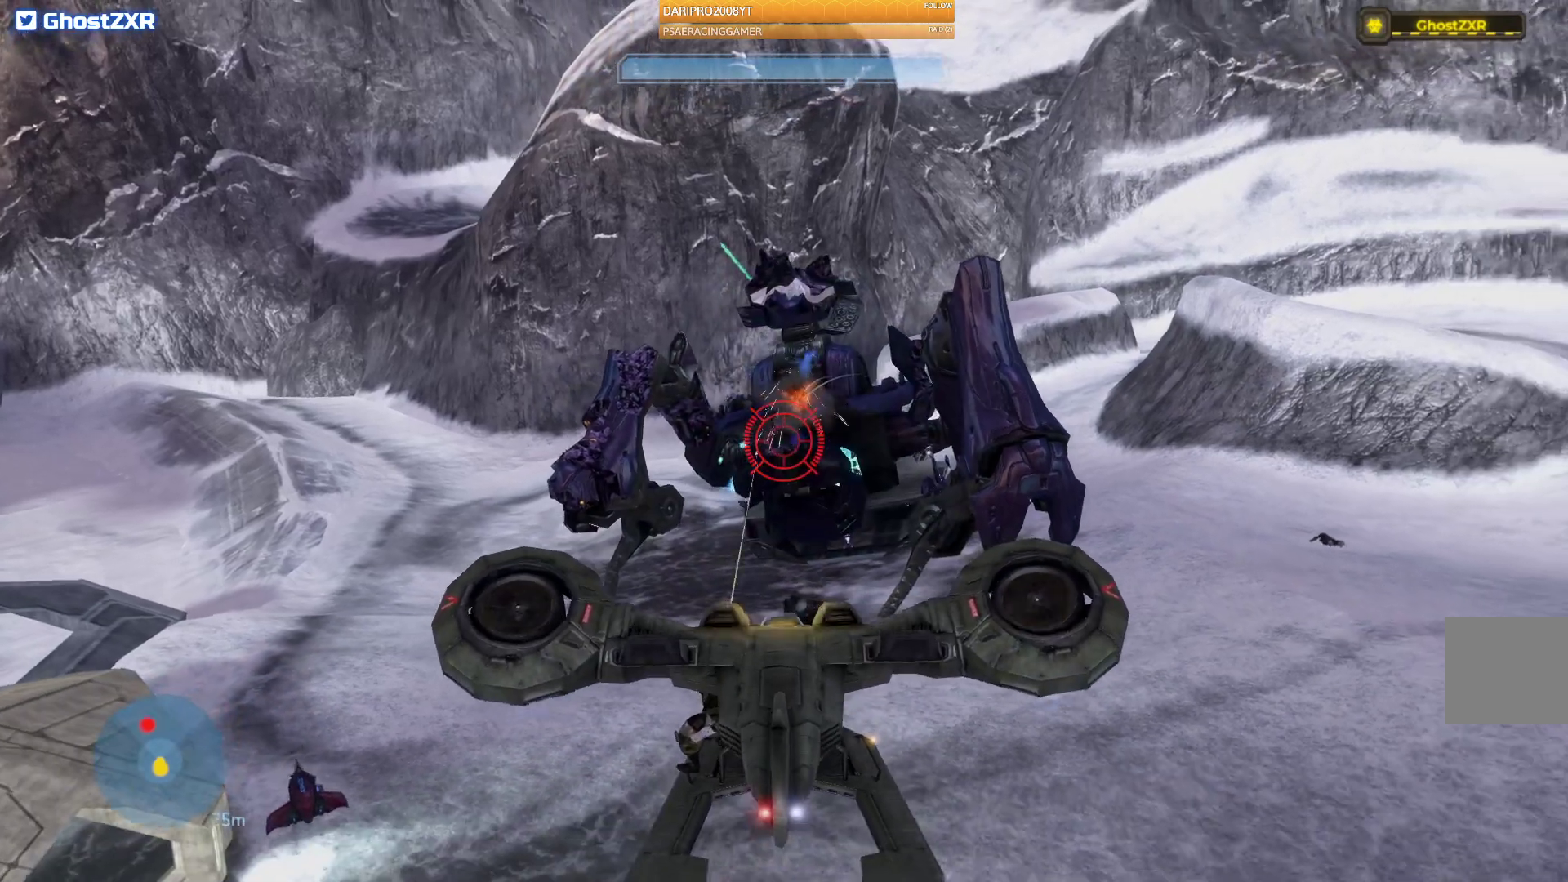
{"buttons": [], "left_stick": "up-right", "right_stick": "down-right", "events": [[400, "left_stick", "up-right"], [417, "right_stick", "down-right"], [500, "R2", "up"]]}
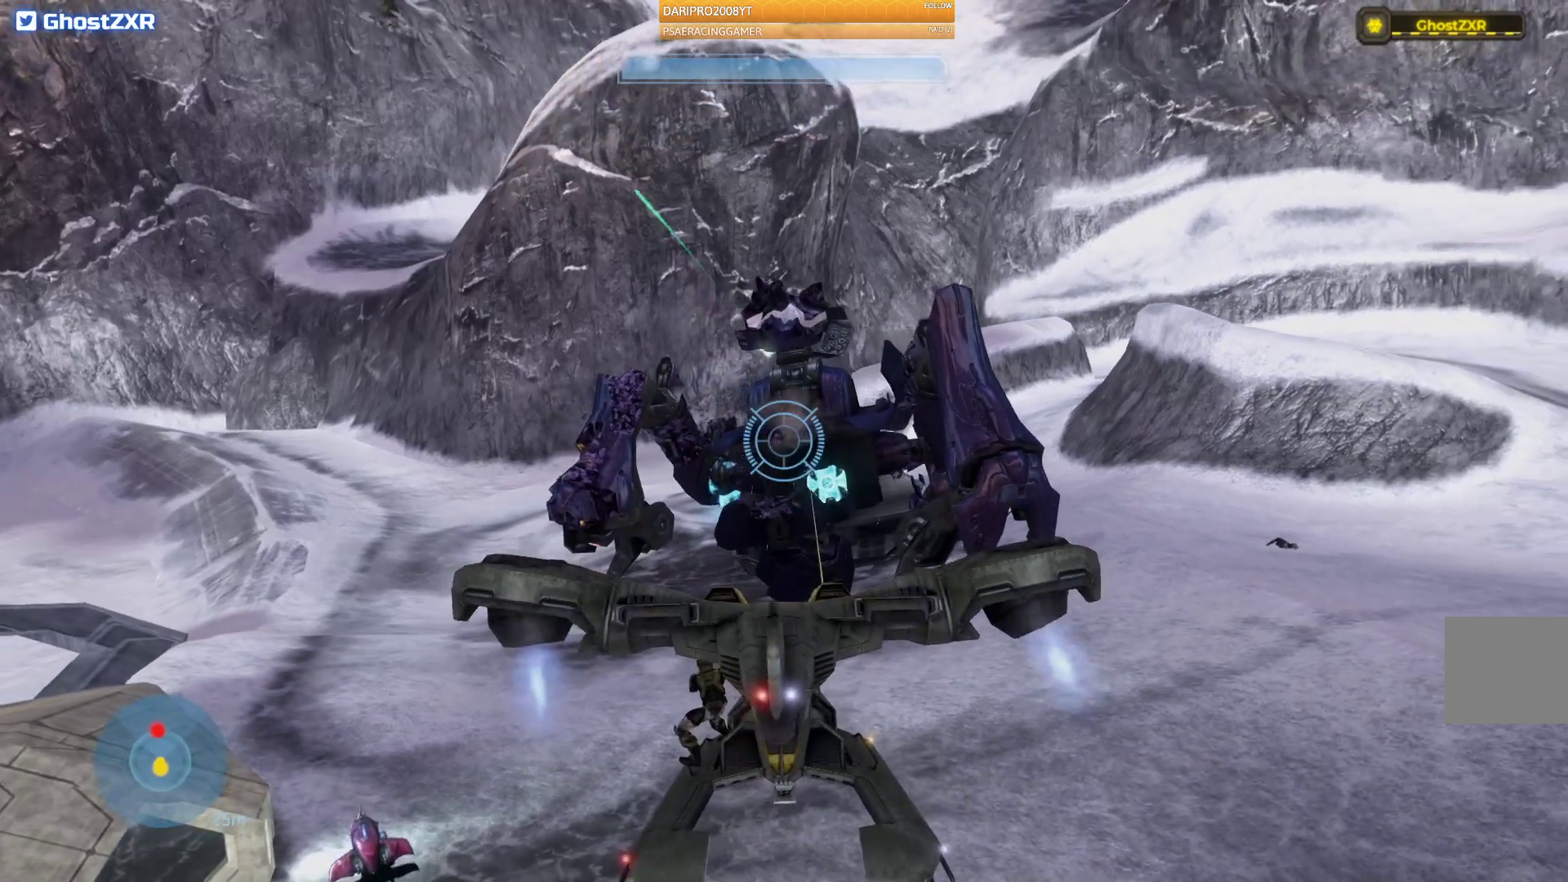
{"buttons": ["R2"], "left_stick": "up-right", "right_stick": "down-right", "events": [[317, "R2", "down"]]}
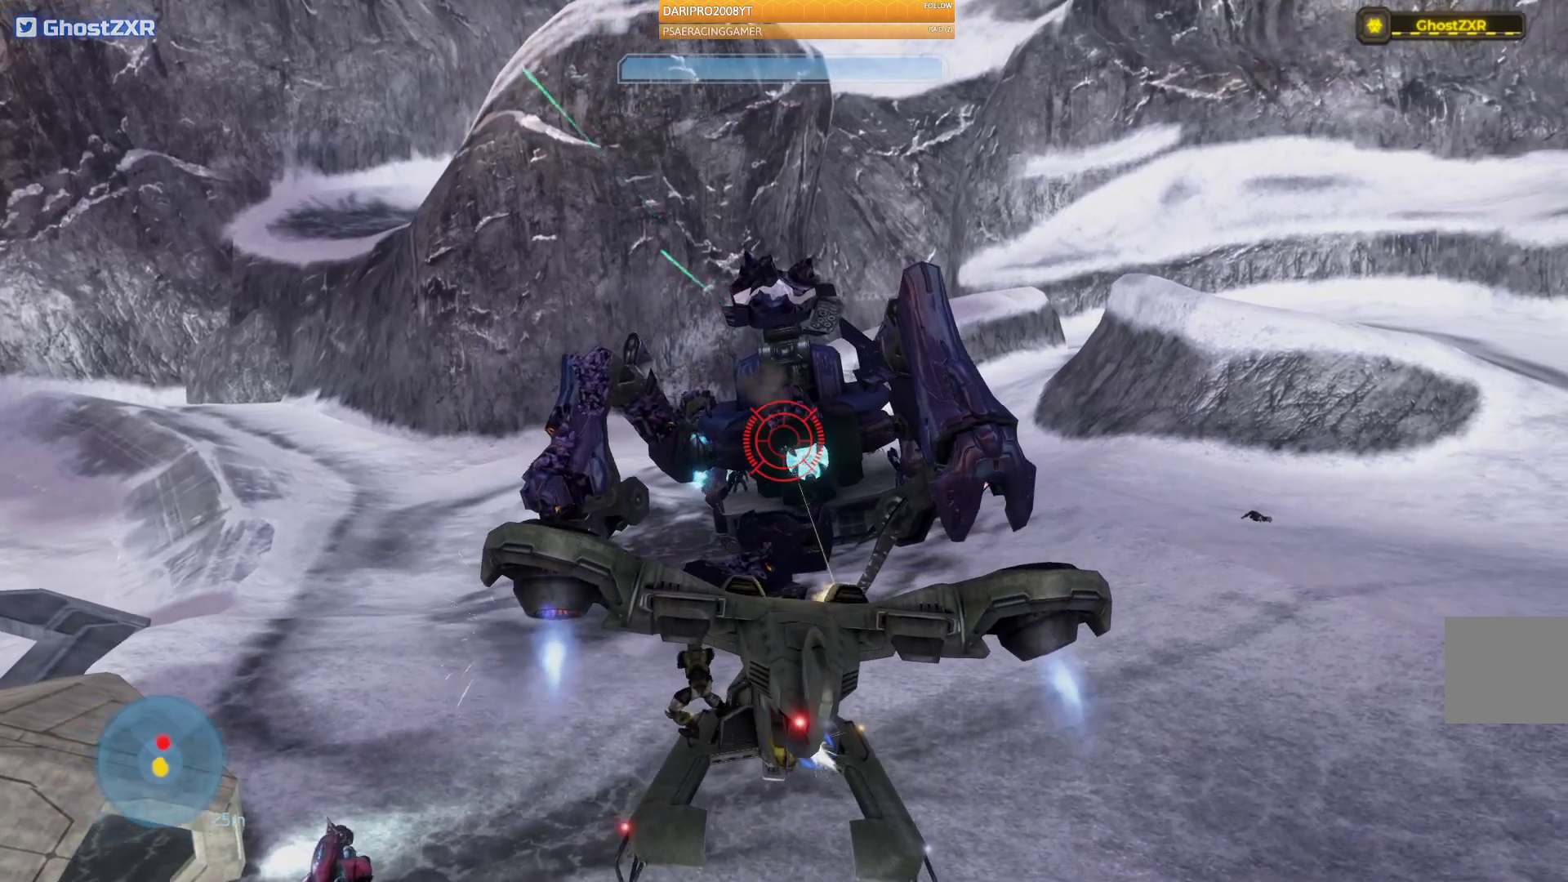
{"buttons": ["R2"], "left_stick": "center", "right_stick": "down", "events": [[183, "right_stick", "down"], [233, "left_stick", "center"]]}
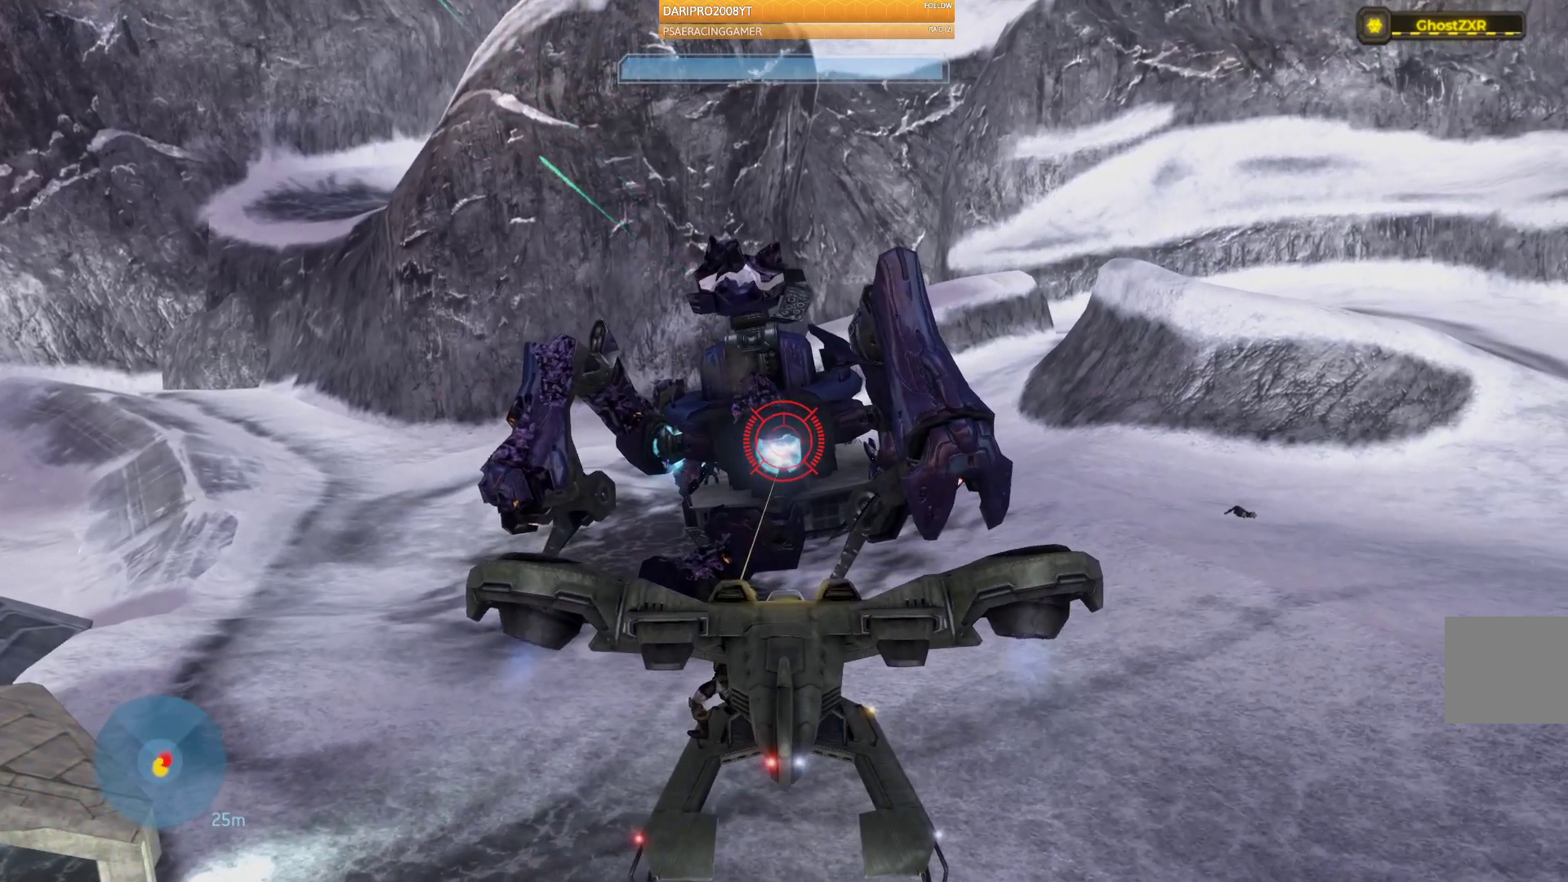
{"buttons": ["R2"], "left_stick": "center", "right_stick": "down-left", "events": [[250, "L2", "down"], [433, "L2", "up"], [433, "right_stick", "down-left"]]}
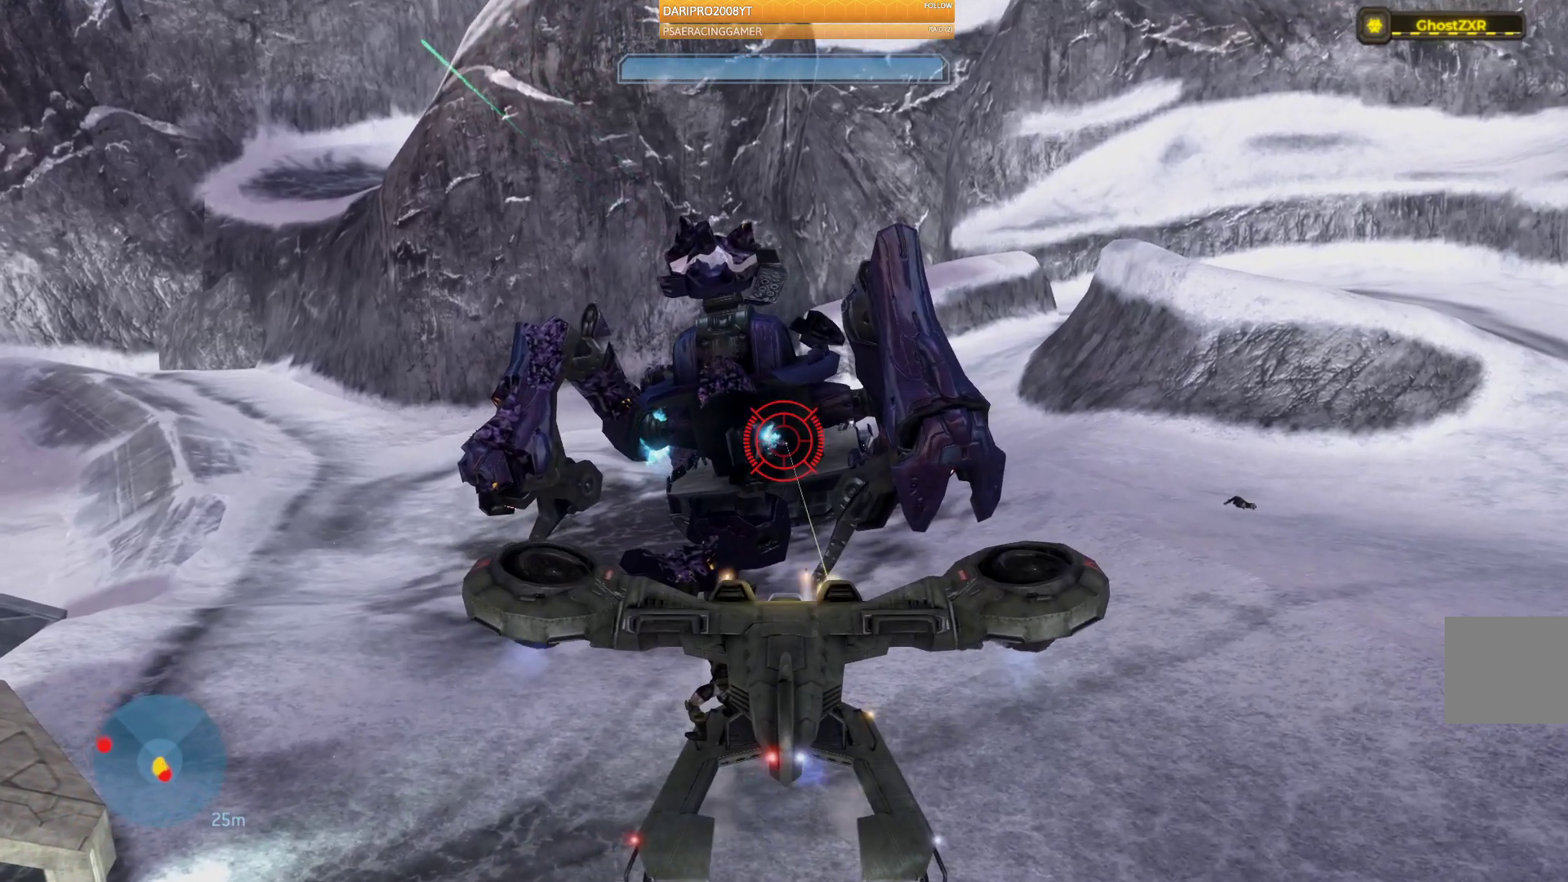
{"buttons": ["R2"], "left_stick": "center", "right_stick": "down-left", "events": [[67, "L2", "down"], [217, "L2", "up"], [317, "L2", "down"], [467, "L2", "up"]]}
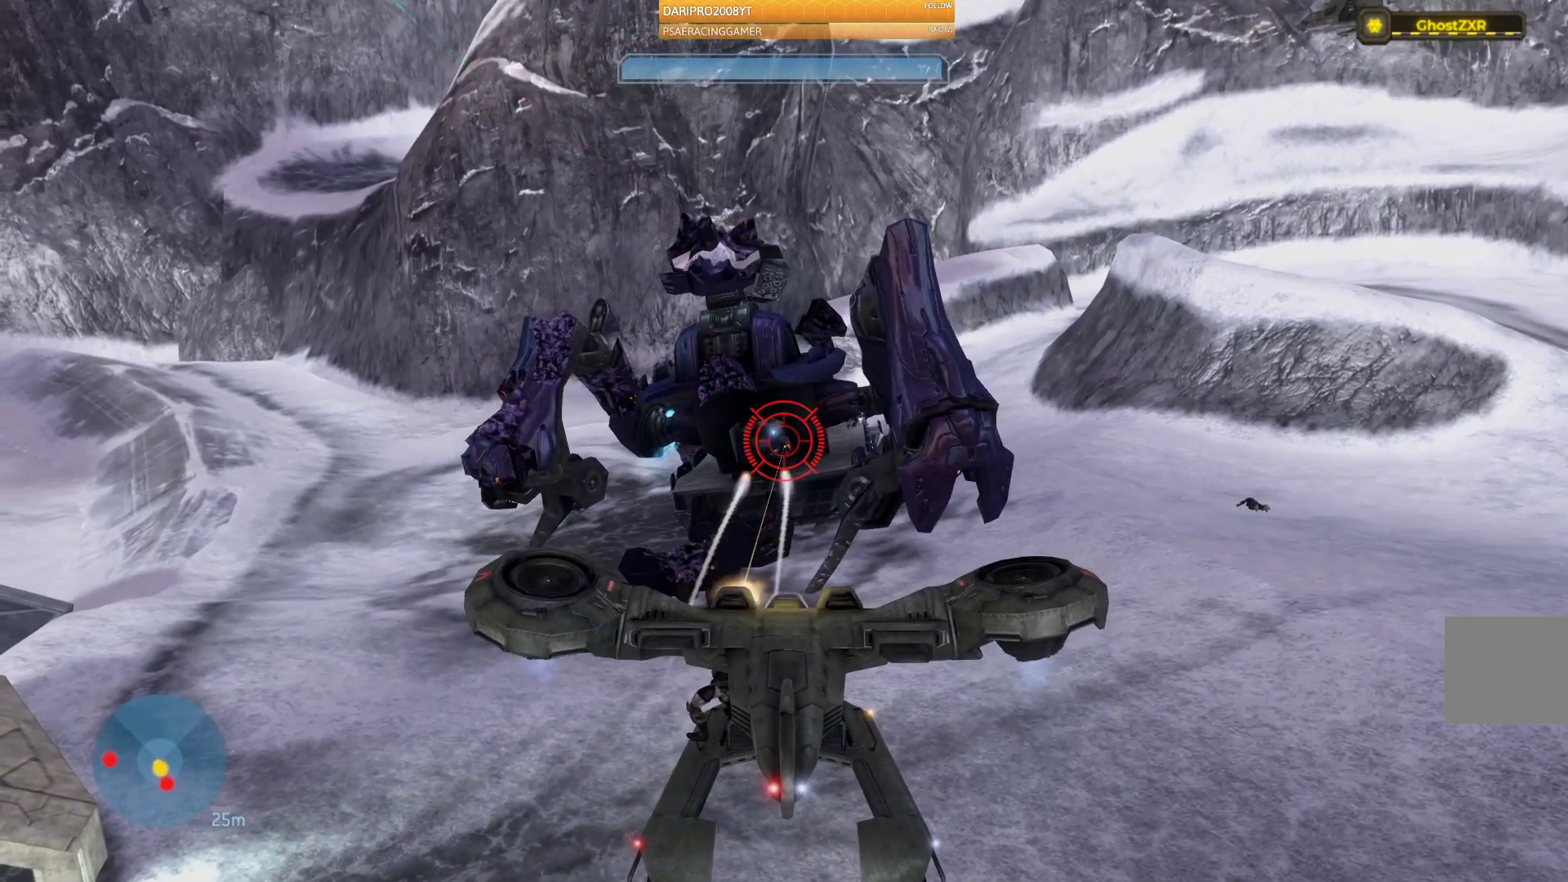
{"buttons": ["R2"], "left_stick": "down", "right_stick": "center", "events": [[167, "left_stick", "down"], [350, "right_stick", "center"]]}
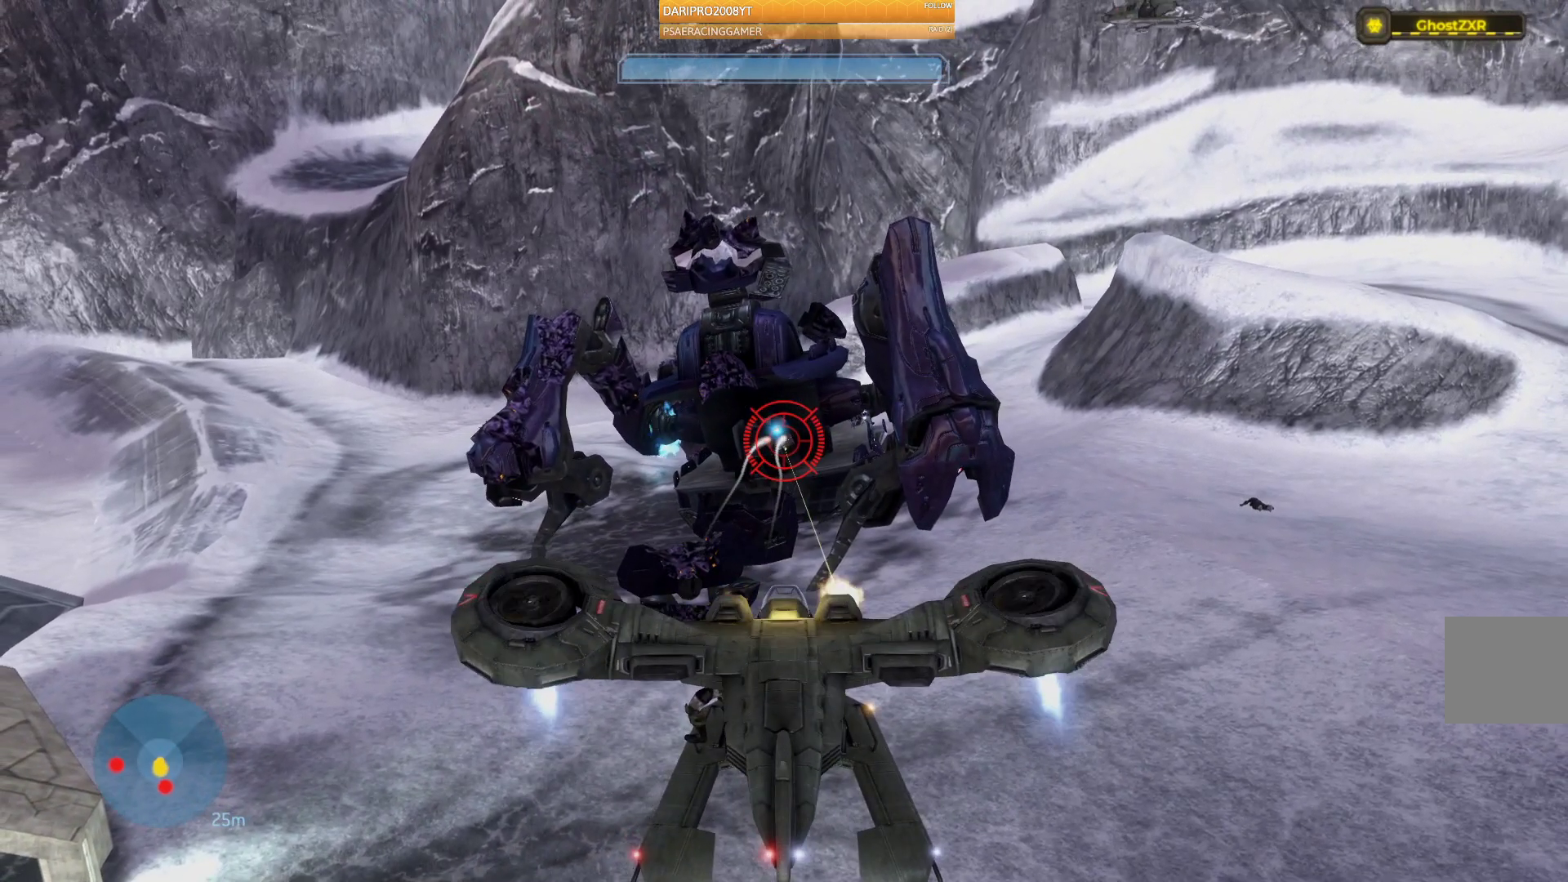
{"buttons": [], "left_stick": "down", "right_stick": "down", "events": [[83, "R2", "up"], [300, "right_stick", "down"]]}
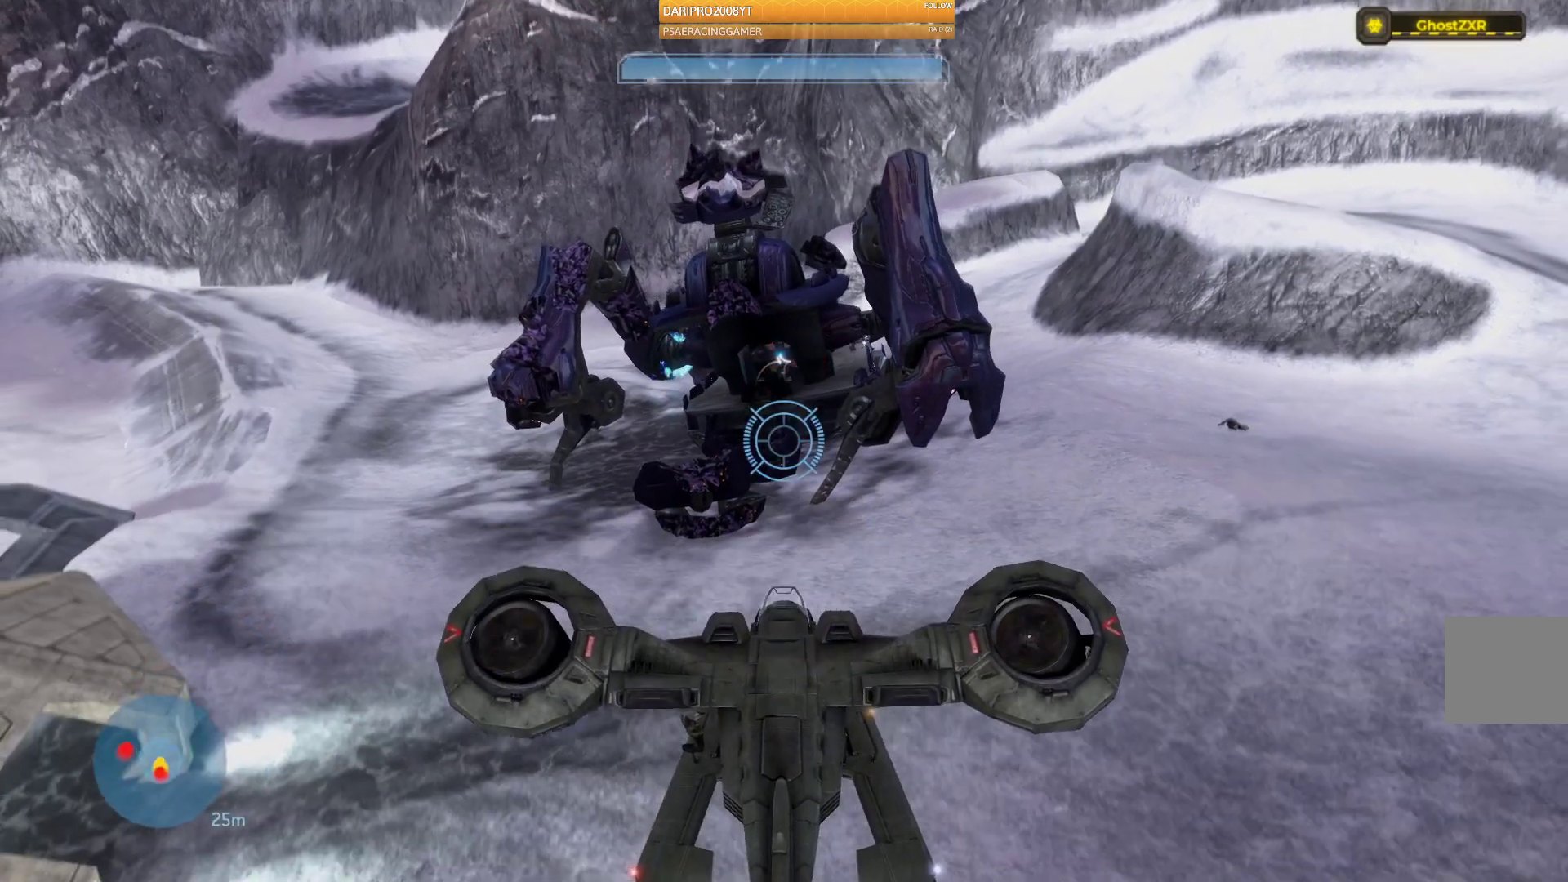
{"buttons": ["R2"], "left_stick": "down", "right_stick": "up-right", "events": [[167, "right_stick", "up"], [383, "right_stick", "up-right"], [483, "R2", "down"]]}
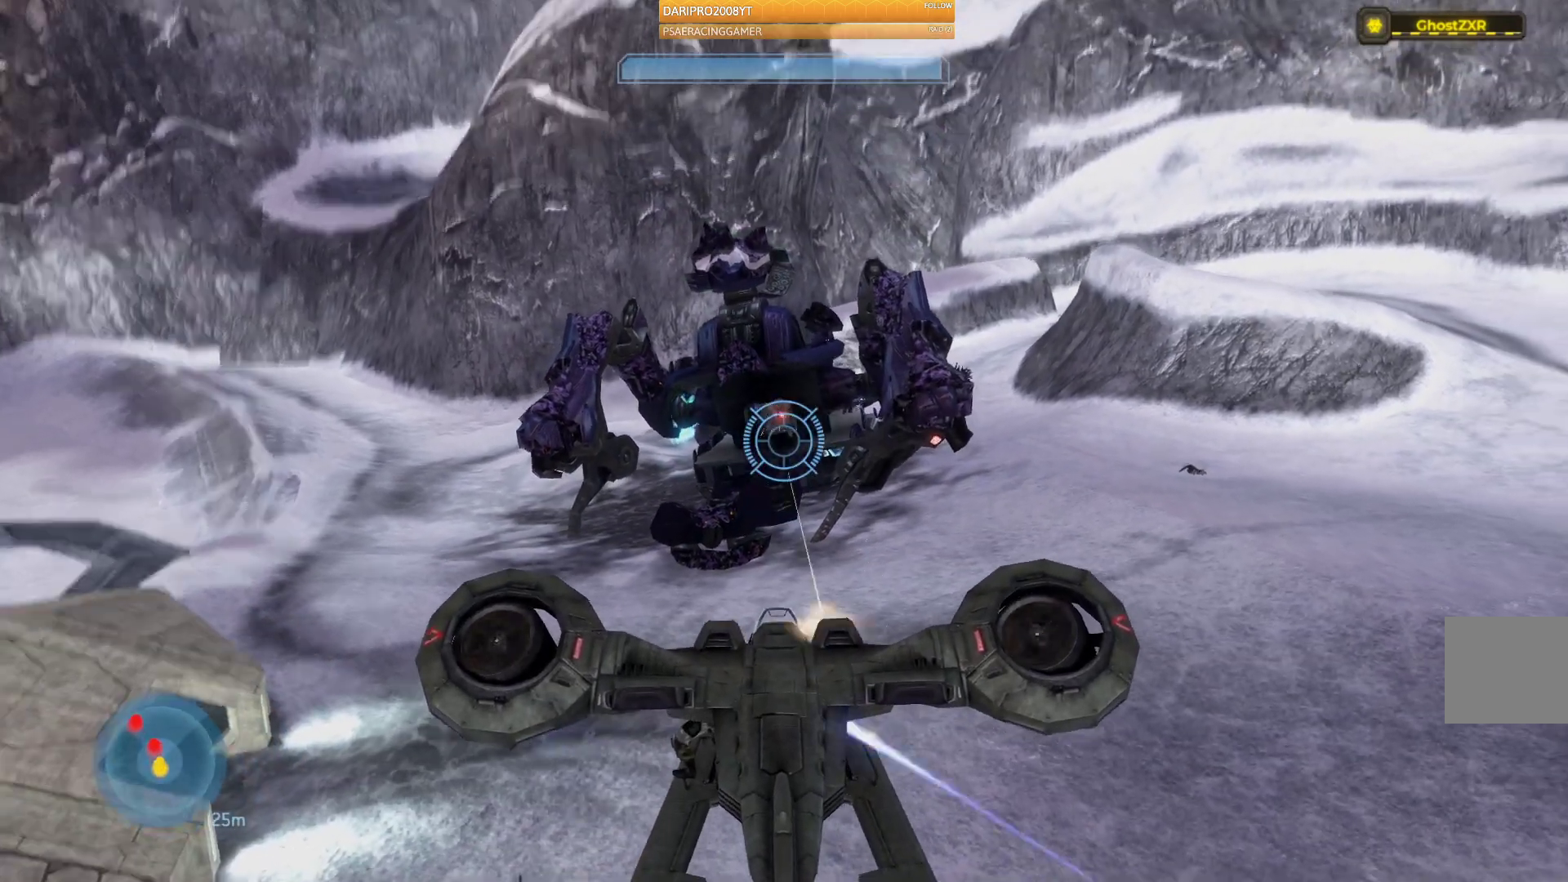
{"buttons": ["R2"], "left_stick": "down", "right_stick": "center", "events": [[67, "L2", "down"], [200, "right_stick", "center"], [317, "right_stick", "up"], [417, "L2", "up"], [483, "right_stick", "center"]]}
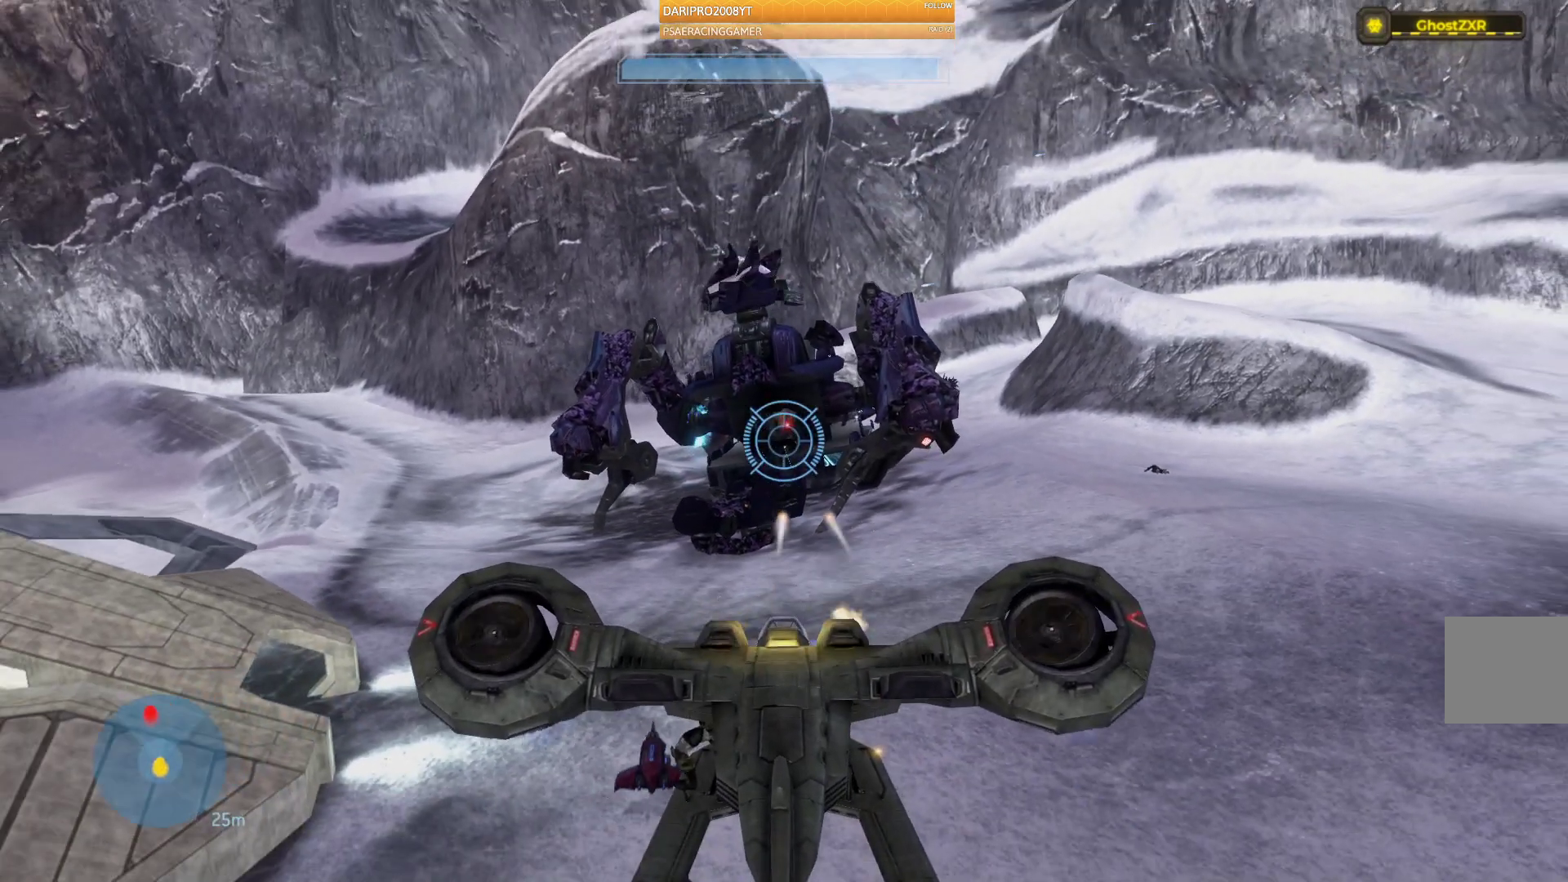
{"buttons": ["R2"], "left_stick": "down", "right_stick": "down", "events": [[83, "right_stick", "down"], [100, "R2", "up"], [417, "R2", "down"], [433, "right_stick", "center"], [483, "right_stick", "down"]]}
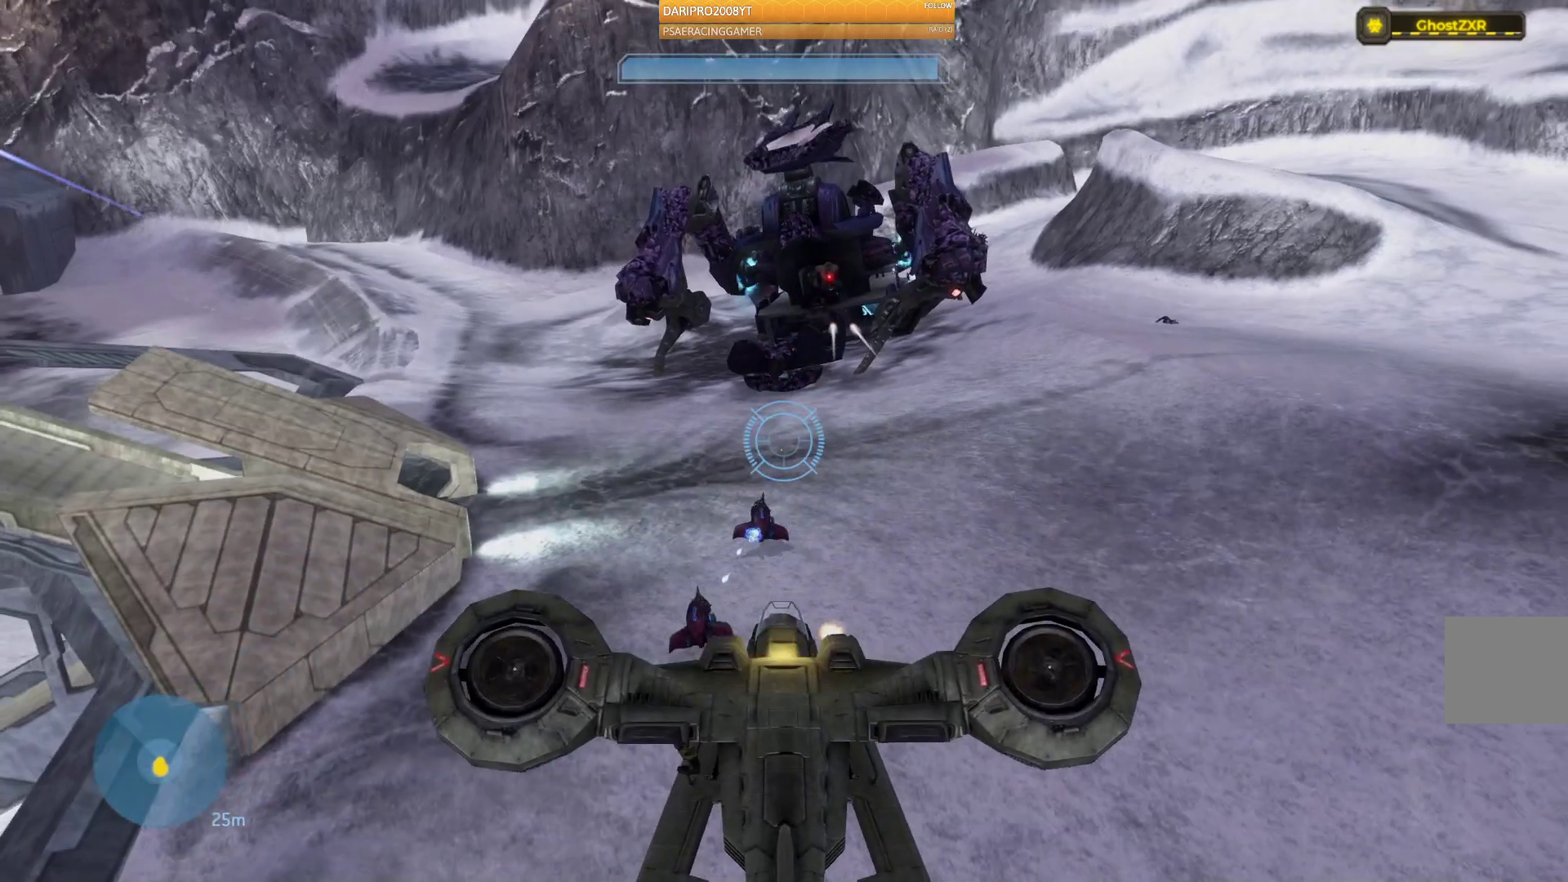
{"buttons": ["R2"], "left_stick": "right", "right_stick": "down", "events": [[217, "left_stick", "down-right"], [383, "left_stick", "right"]]}
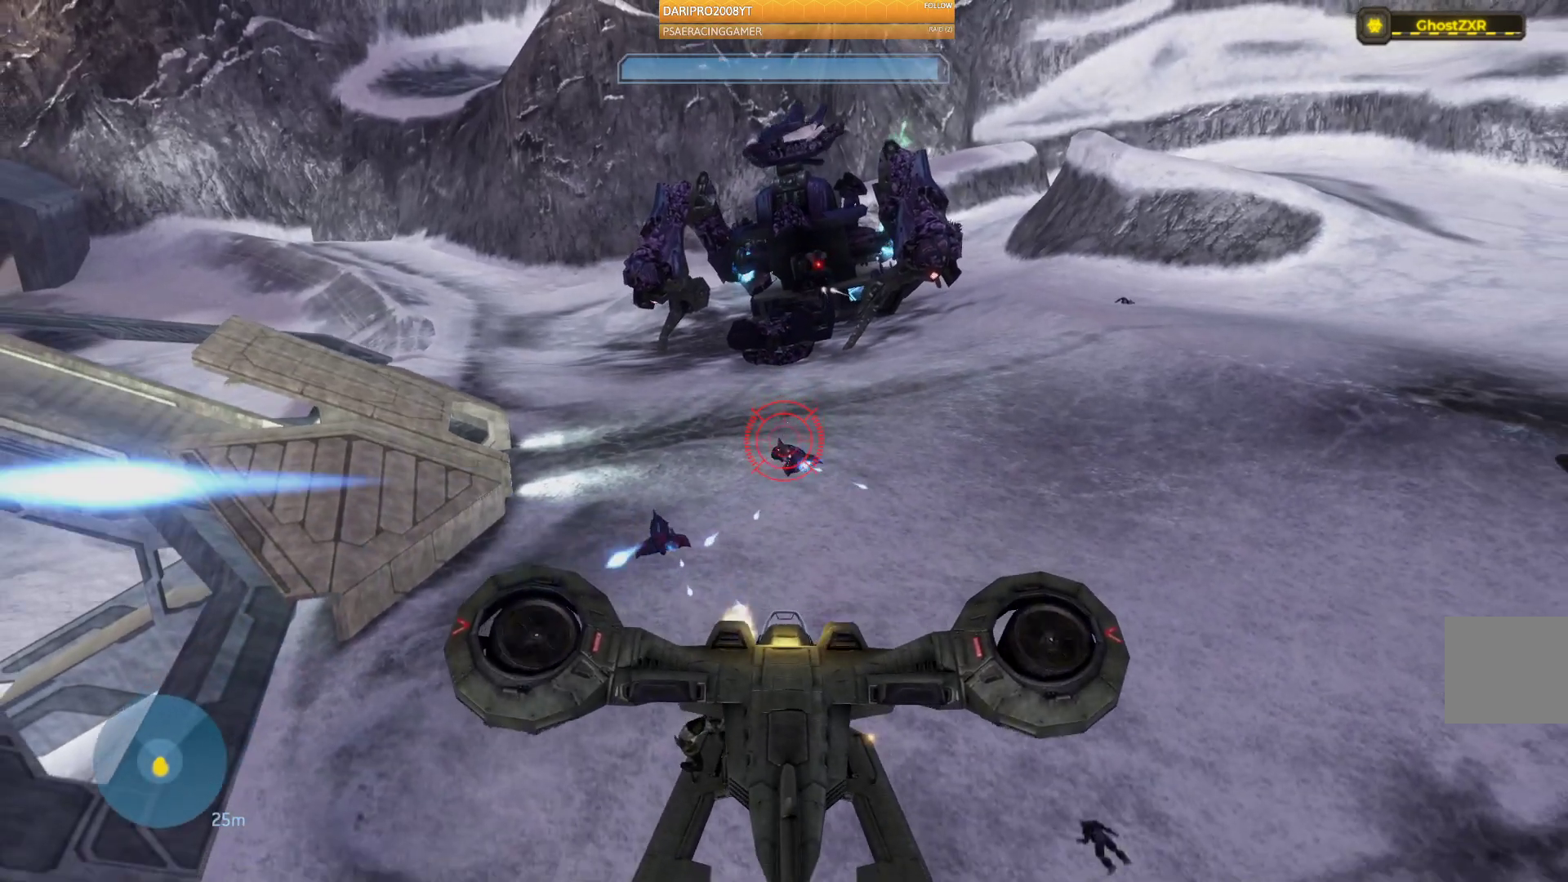
{"buttons": ["R2"], "left_stick": "right", "right_stick": "down", "events": [[217, "right_stick", "down-left"], [317, "right_stick", "center"], [467, "right_stick", "down"]]}
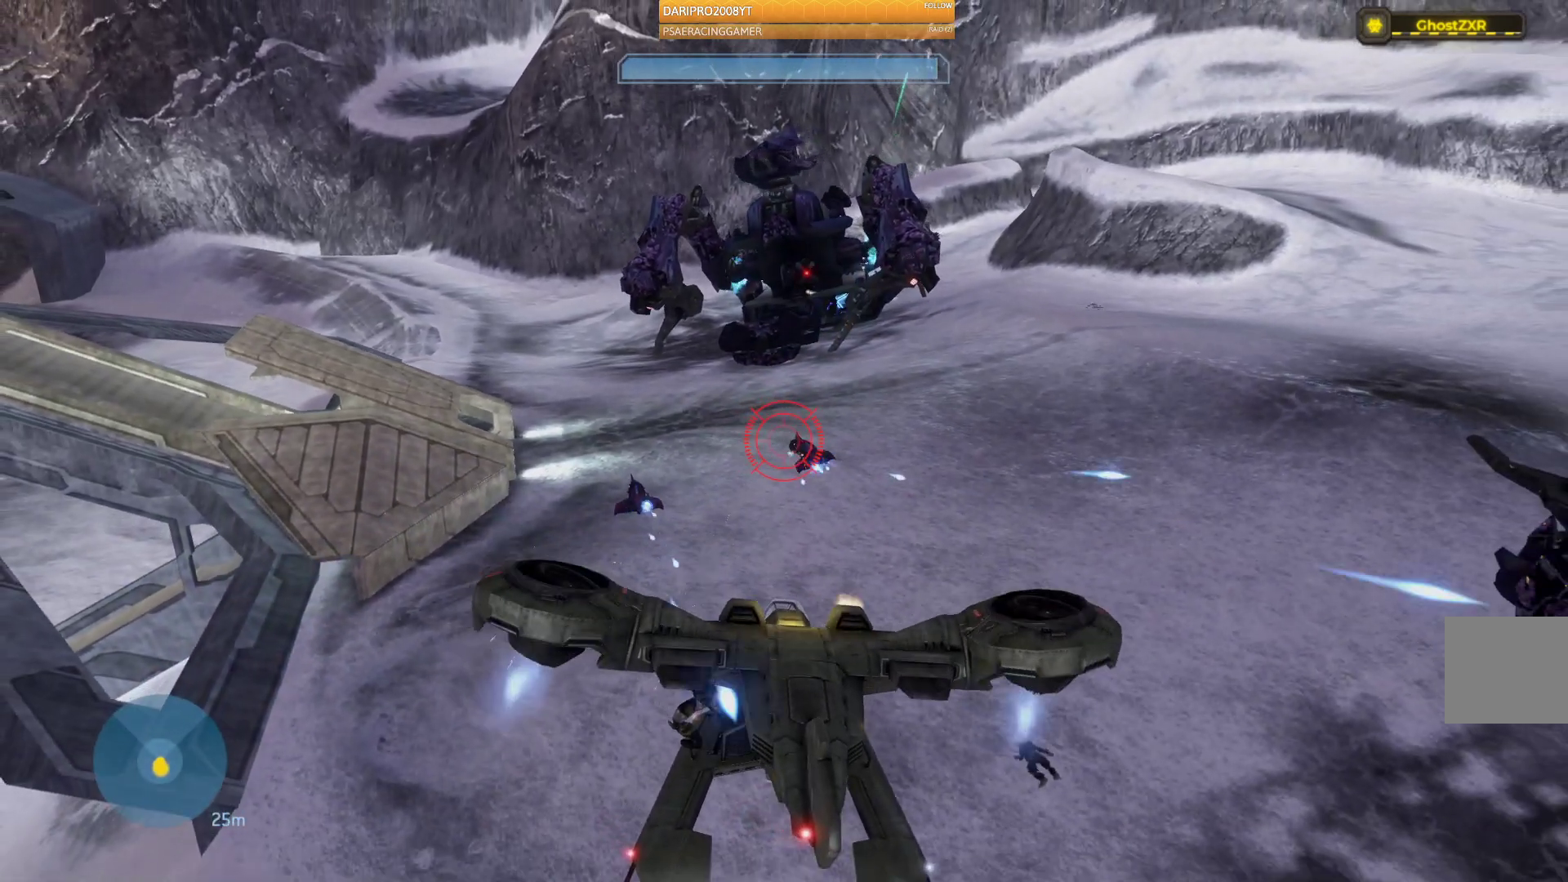
{"buttons": ["R2"], "left_stick": "right", "right_stick": "down", "events": [[167, "right_stick", "center"], [467, "right_stick", "down"]]}
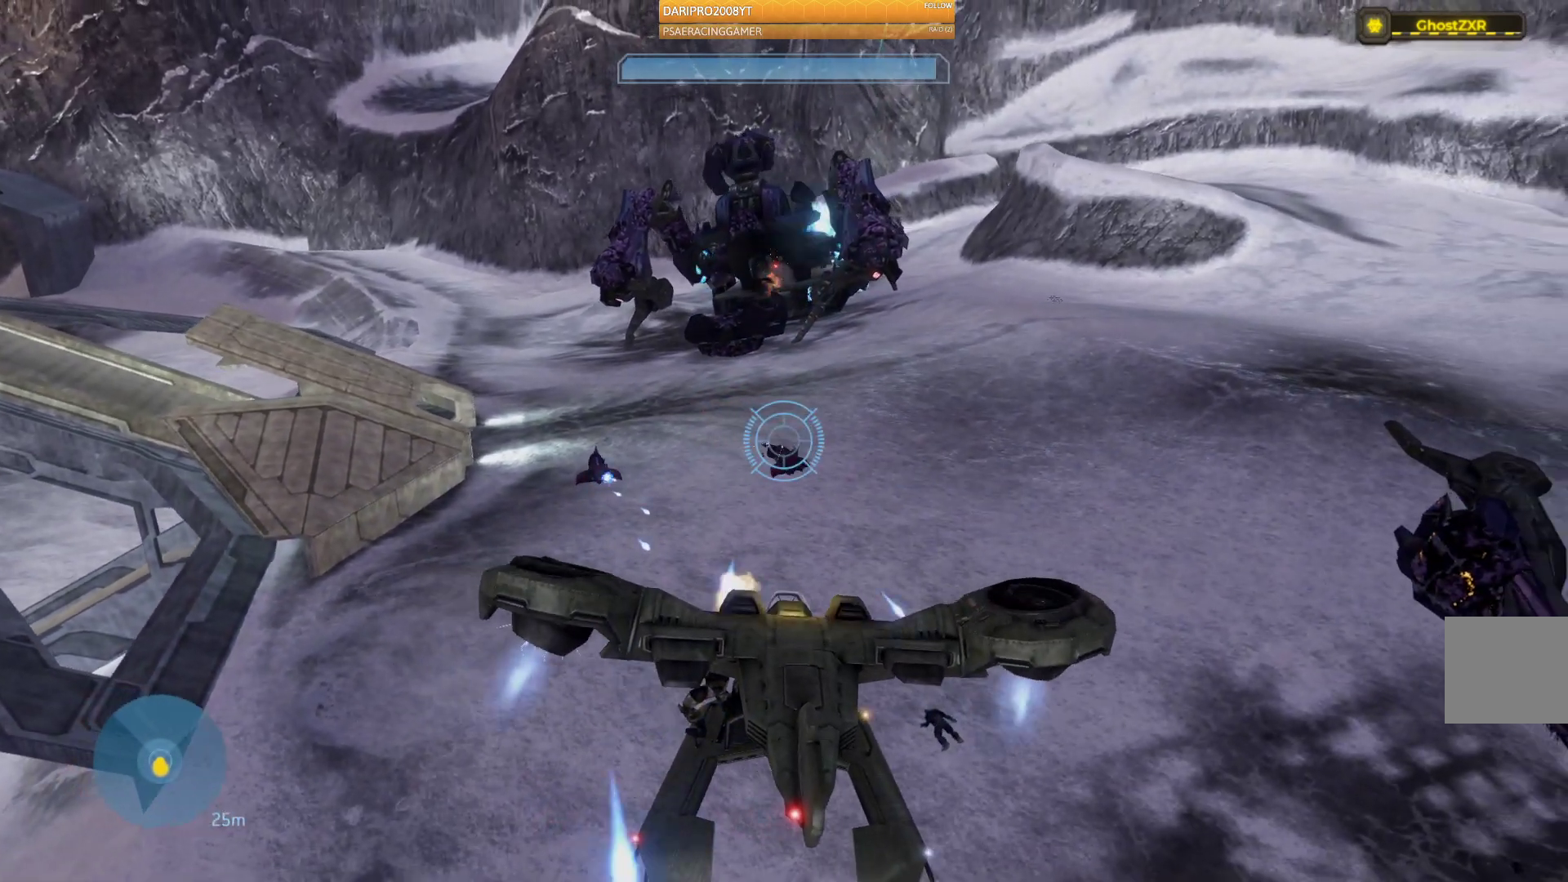
{"buttons": [], "left_stick": "down", "right_stick": "left", "events": [[183, "right_stick", "down-left"], [383, "left_stick", "down"], [417, "R2", "up"], [433, "right_stick", "left"]]}
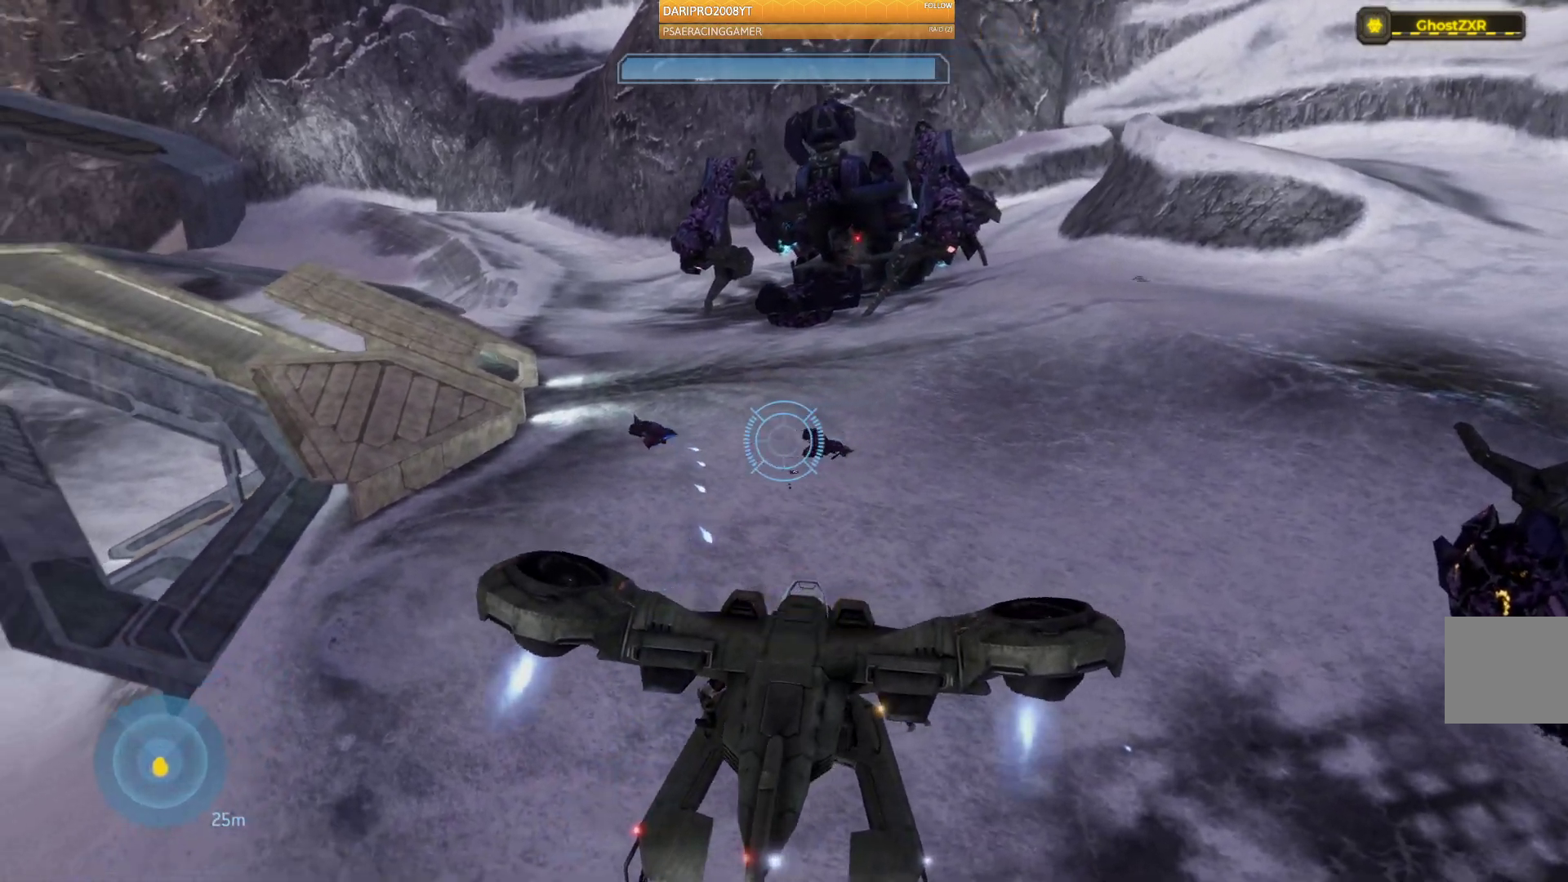
{"buttons": ["R2"], "left_stick": "left", "right_stick": "down-right", "events": [[17, "left_stick", "down-left"], [33, "R2", "down"], [233, "left_stick", "left"], [250, "right_stick", "center"], [500, "right_stick", "down-right"]]}
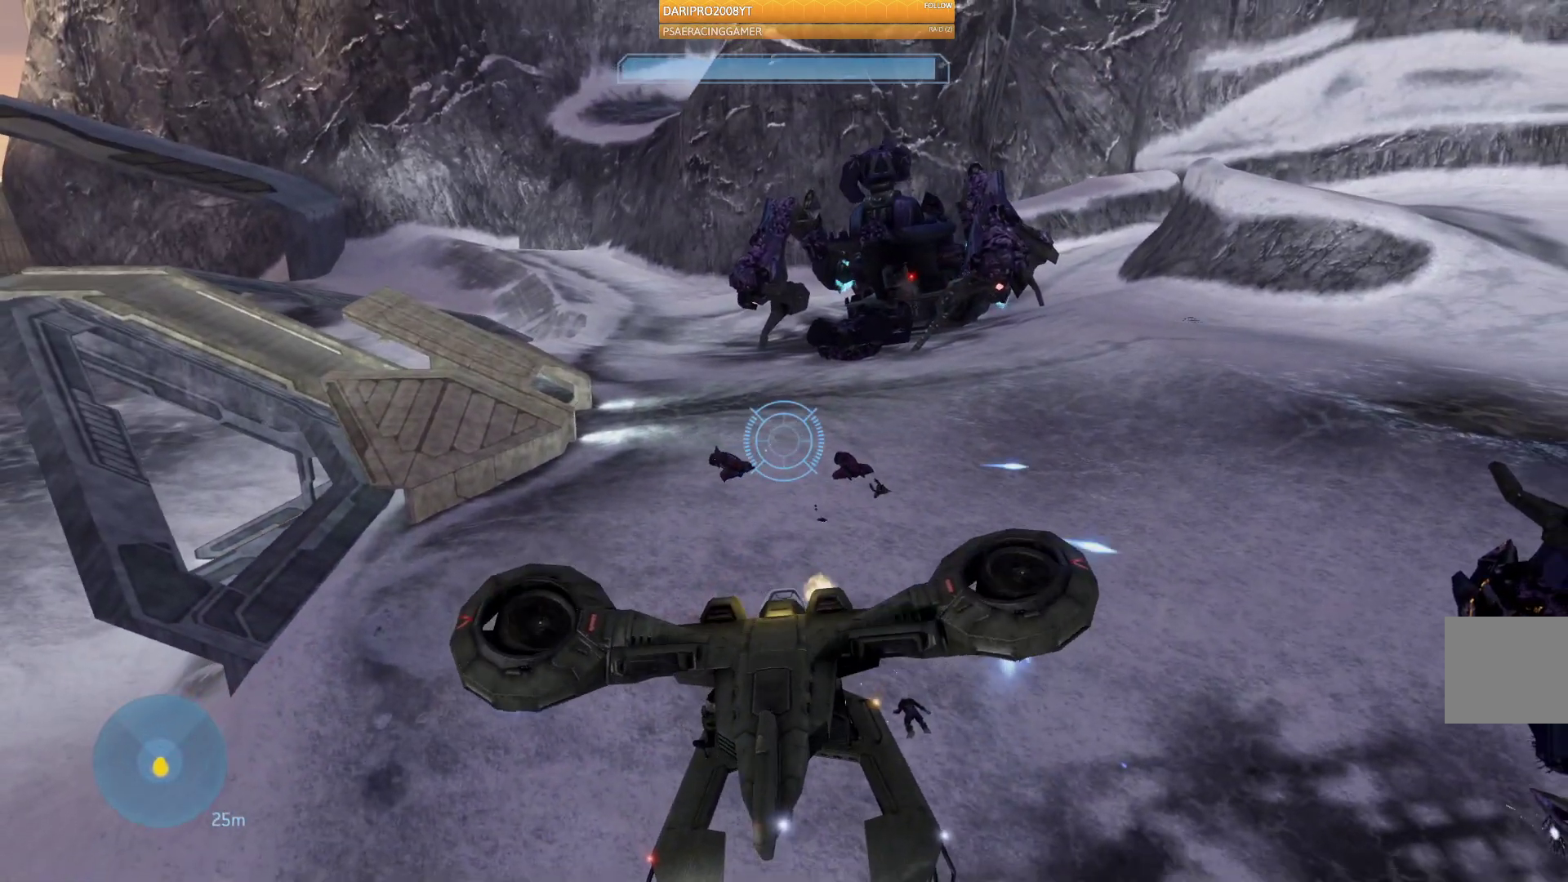
{"buttons": ["R2"], "left_stick": "up-left", "right_stick": "down-right", "events": [[100, "left_stick", "up-left"], [183, "right_stick", "down"], [433, "right_stick", "down-right"]]}
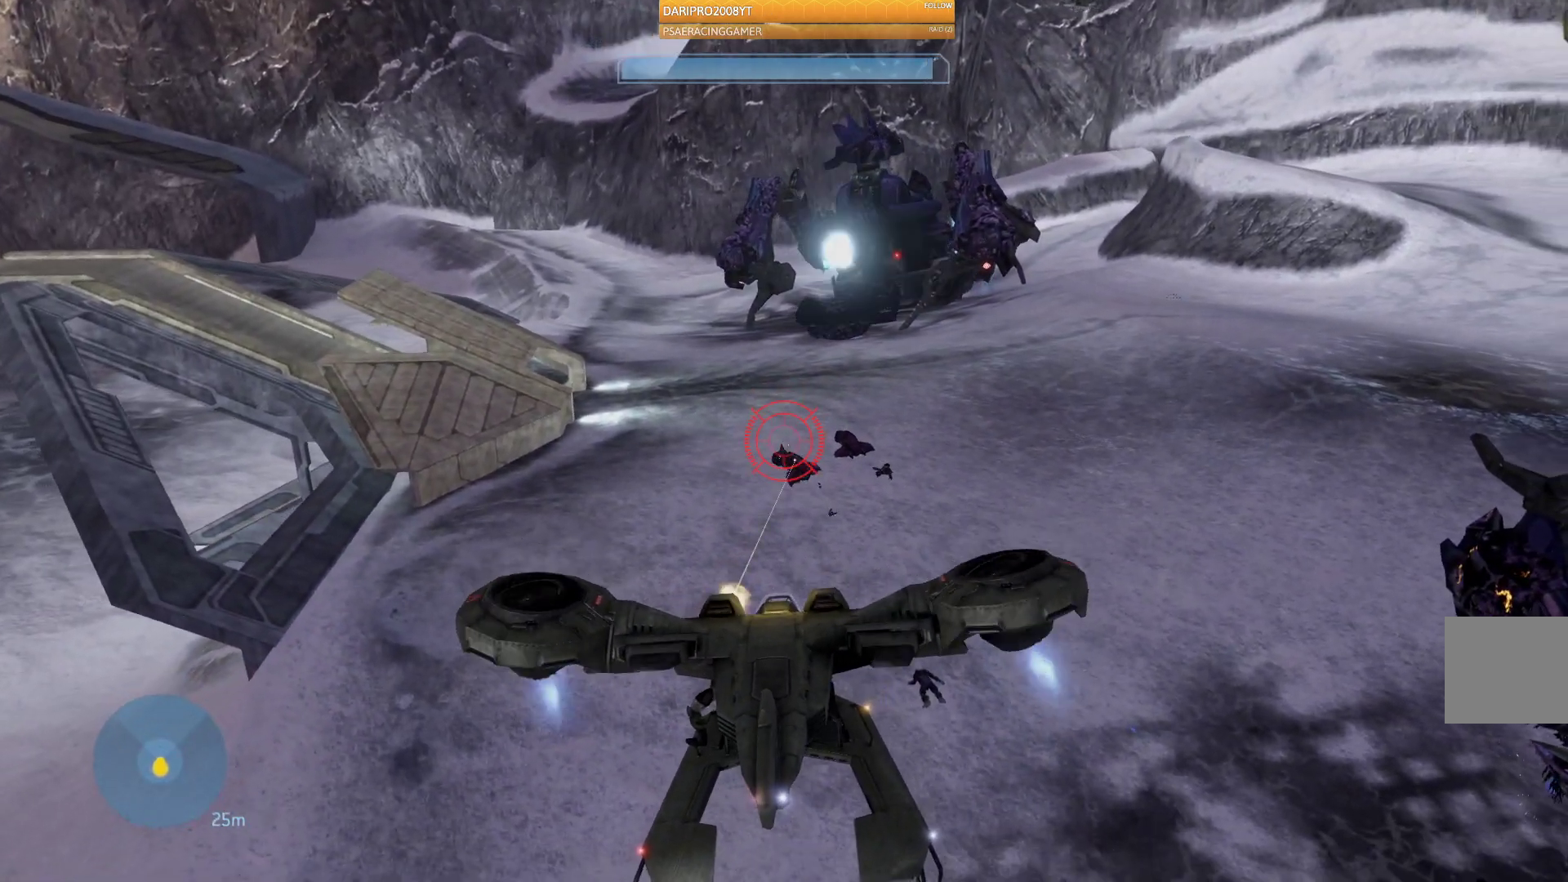
{"buttons": ["R2"], "left_stick": "down-left", "right_stick": "down-right", "events": [[50, "left_stick", "up"], [150, "left_stick", "up-right"], [267, "left_stick", "center"], [367, "left_stick", "down-left"]]}
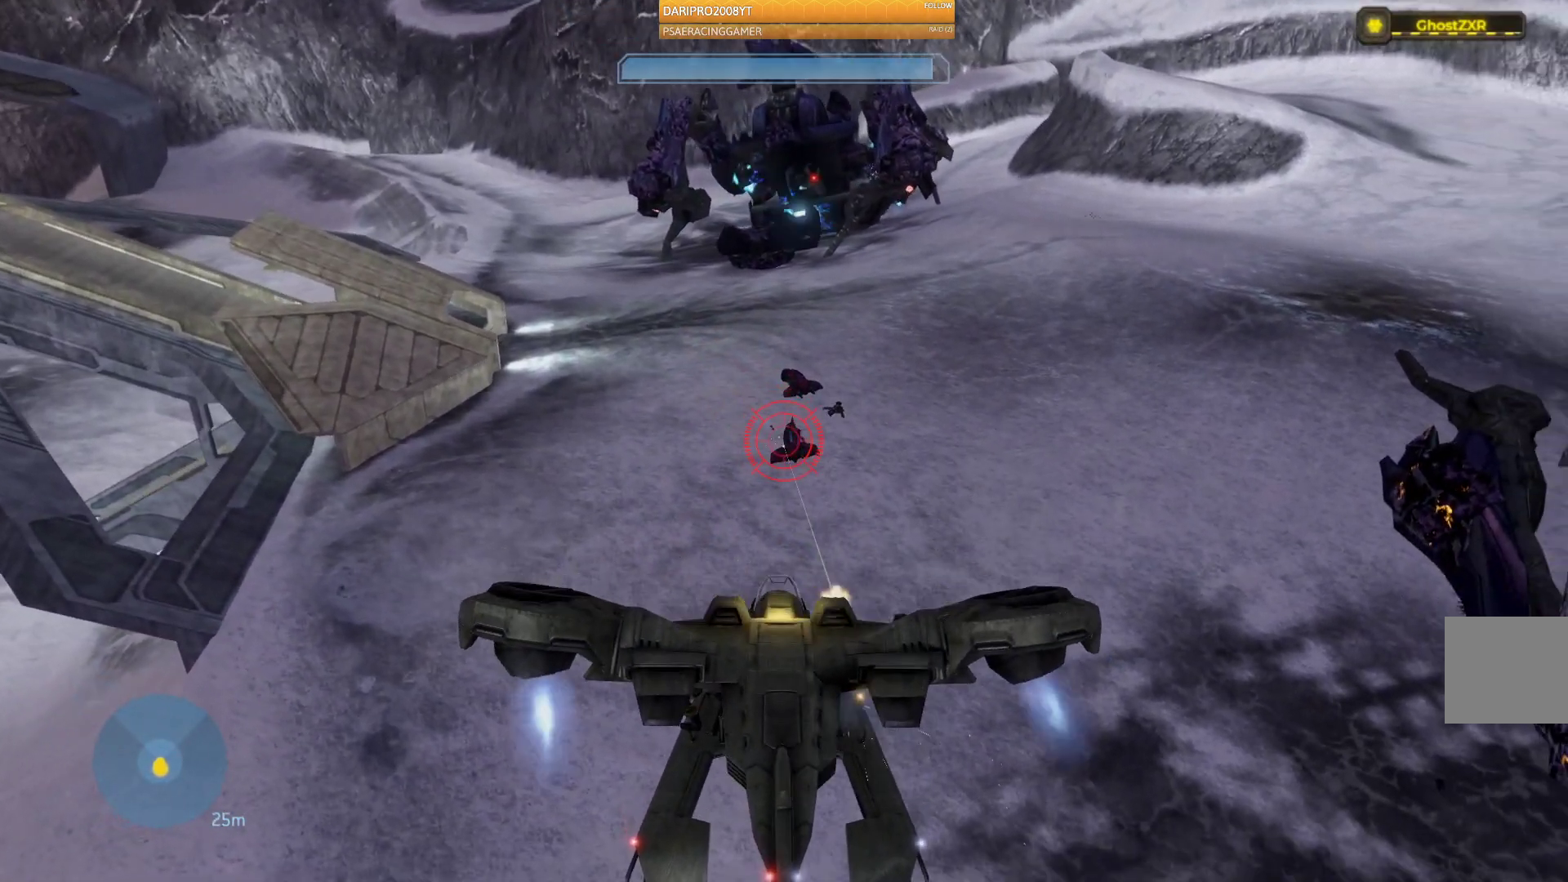
{"buttons": ["R2"], "left_stick": "left", "right_stick": "down-right", "events": [[17, "right_stick", "right"], [250, "left_stick", "down"], [367, "left_stick", "down-left"], [383, "right_stick", "down-right"], [483, "left_stick", "left"]]}
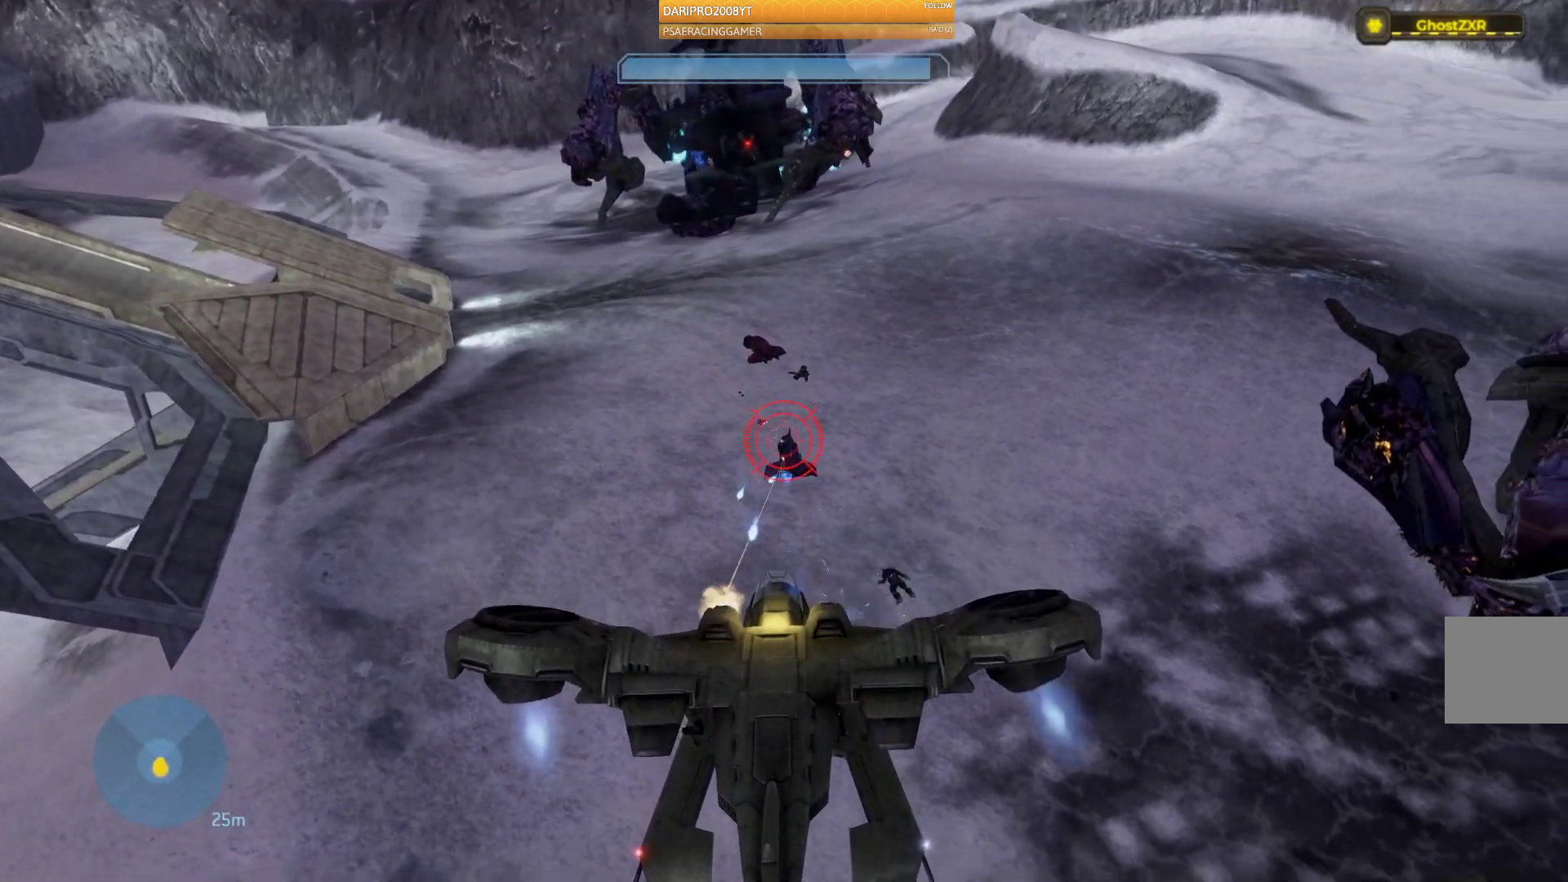
{"buttons": ["R2"], "left_stick": "left", "right_stick": "down-right", "events": []}
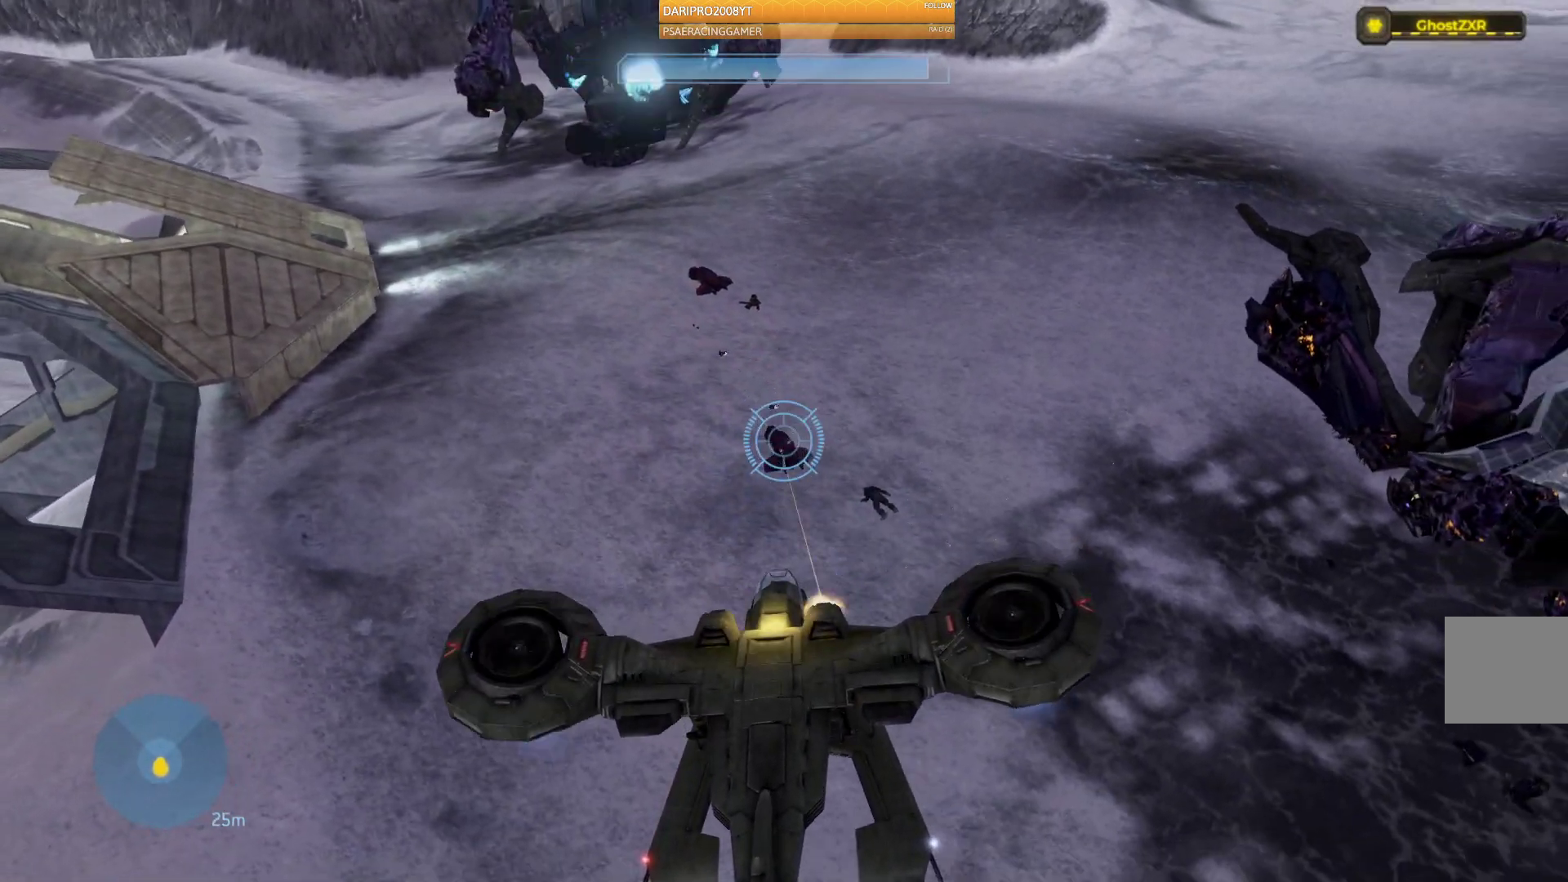
{"buttons": [], "left_stick": "left", "right_stick": "right", "events": [[200, "right_stick", "right"], [450, "R2", "up"]]}
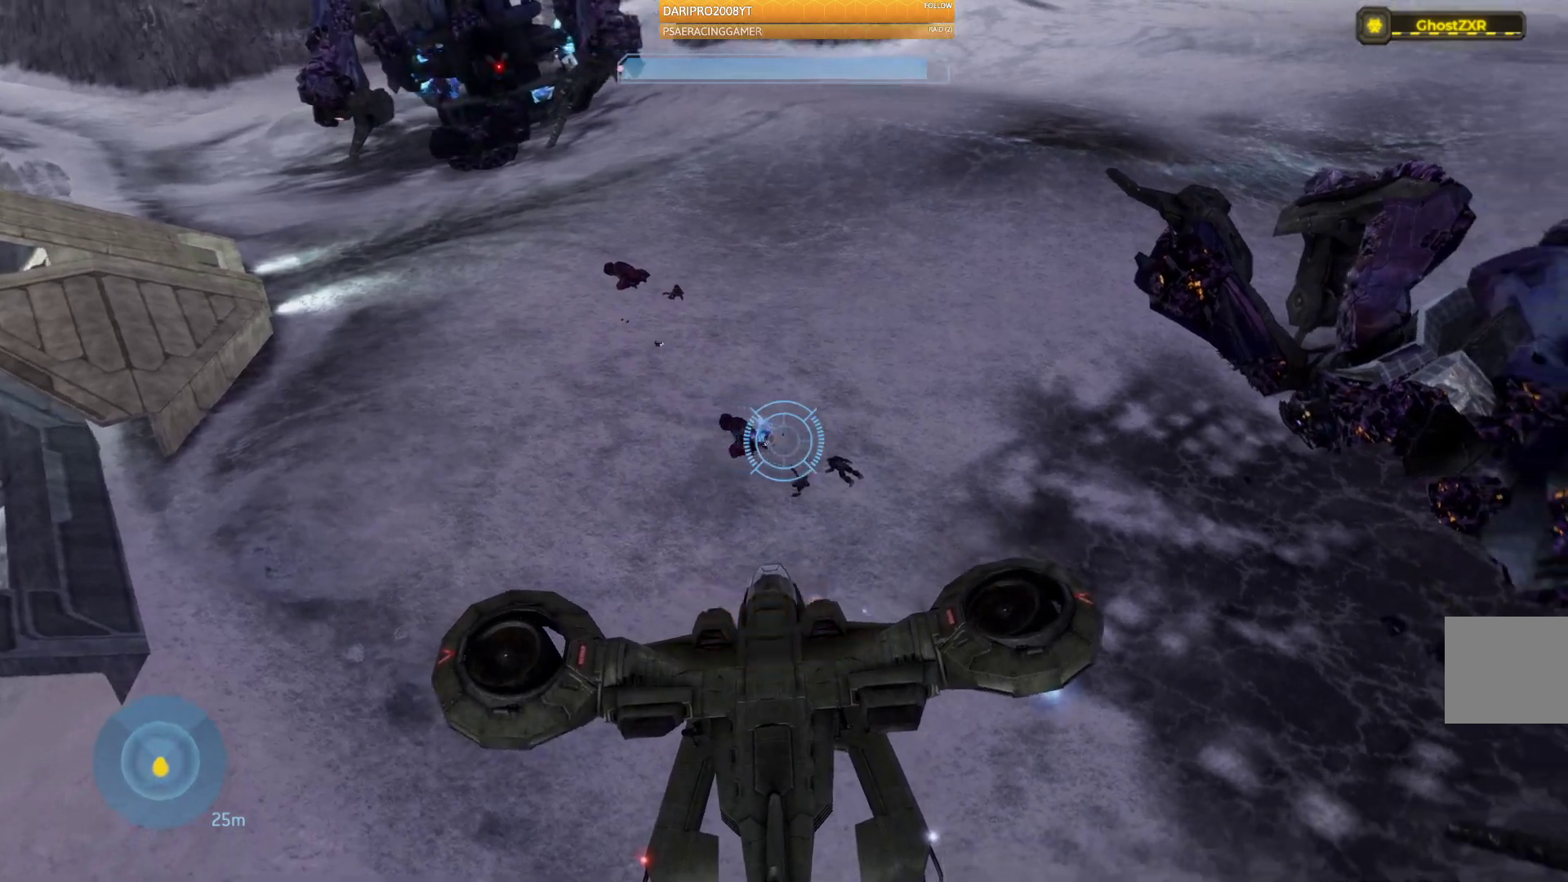
{"buttons": [], "left_stick": "up-left", "right_stick": "up-left", "events": [[83, "left_stick", "up-left"], [150, "right_stick", "up"], [233, "right_stick", "up-left"]]}
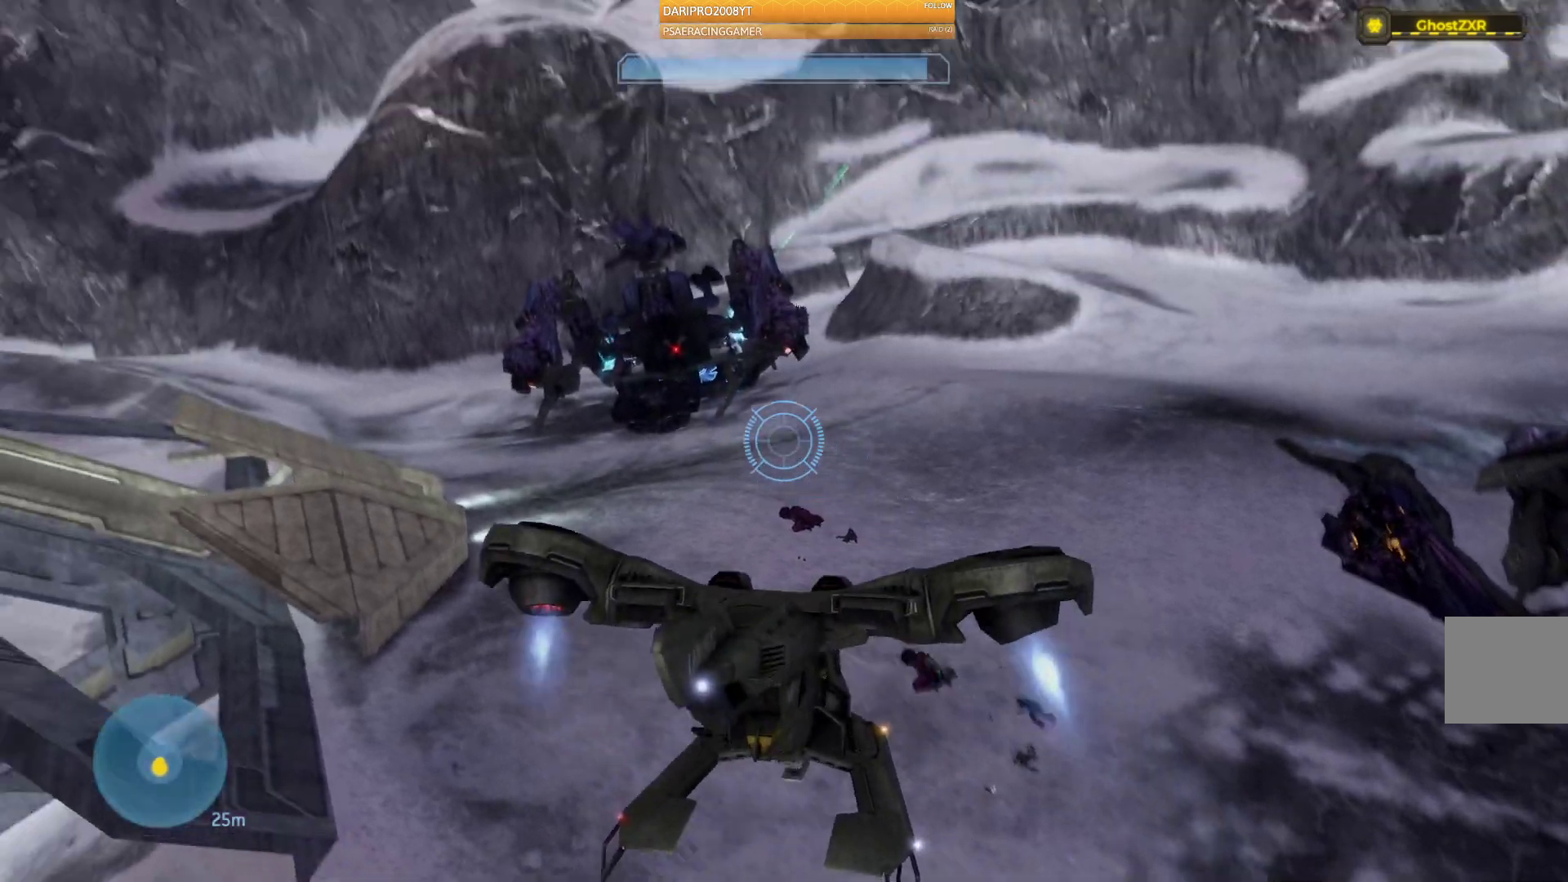
{"buttons": [], "left_stick": "up", "right_stick": "up-left", "events": [[33, "left_stick", "up"], [117, "right_stick", "center"], [283, "right_stick", "up-left"]]}
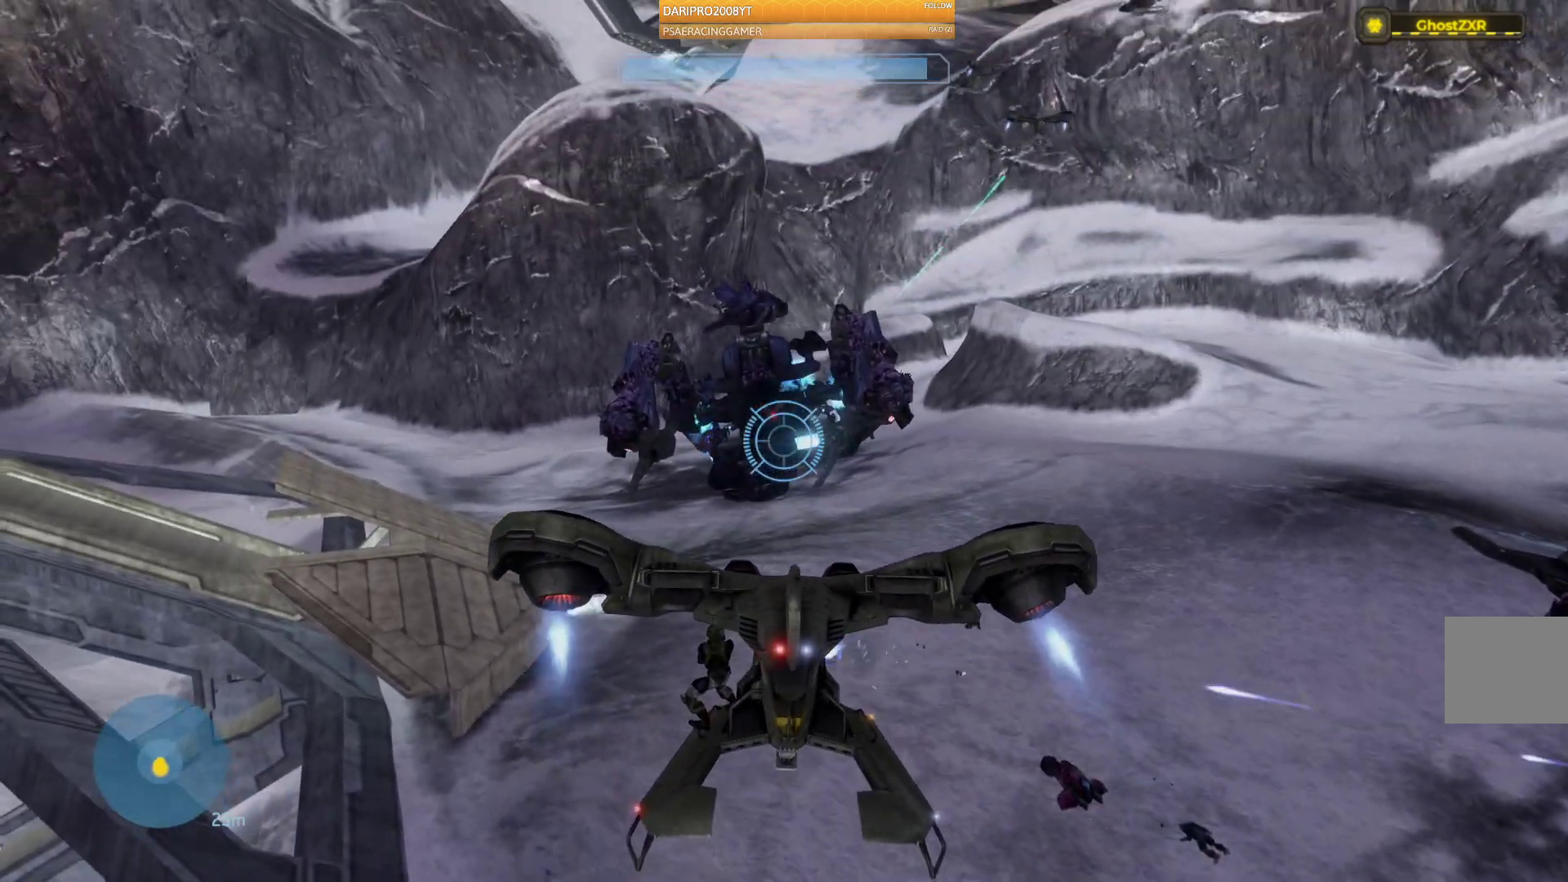
{"buttons": ["R2"], "left_stick": "up-left", "right_stick": "center", "events": [[67, "R2", "down"], [100, "right_stick", "center"], [300, "left_stick", "up-left"]]}
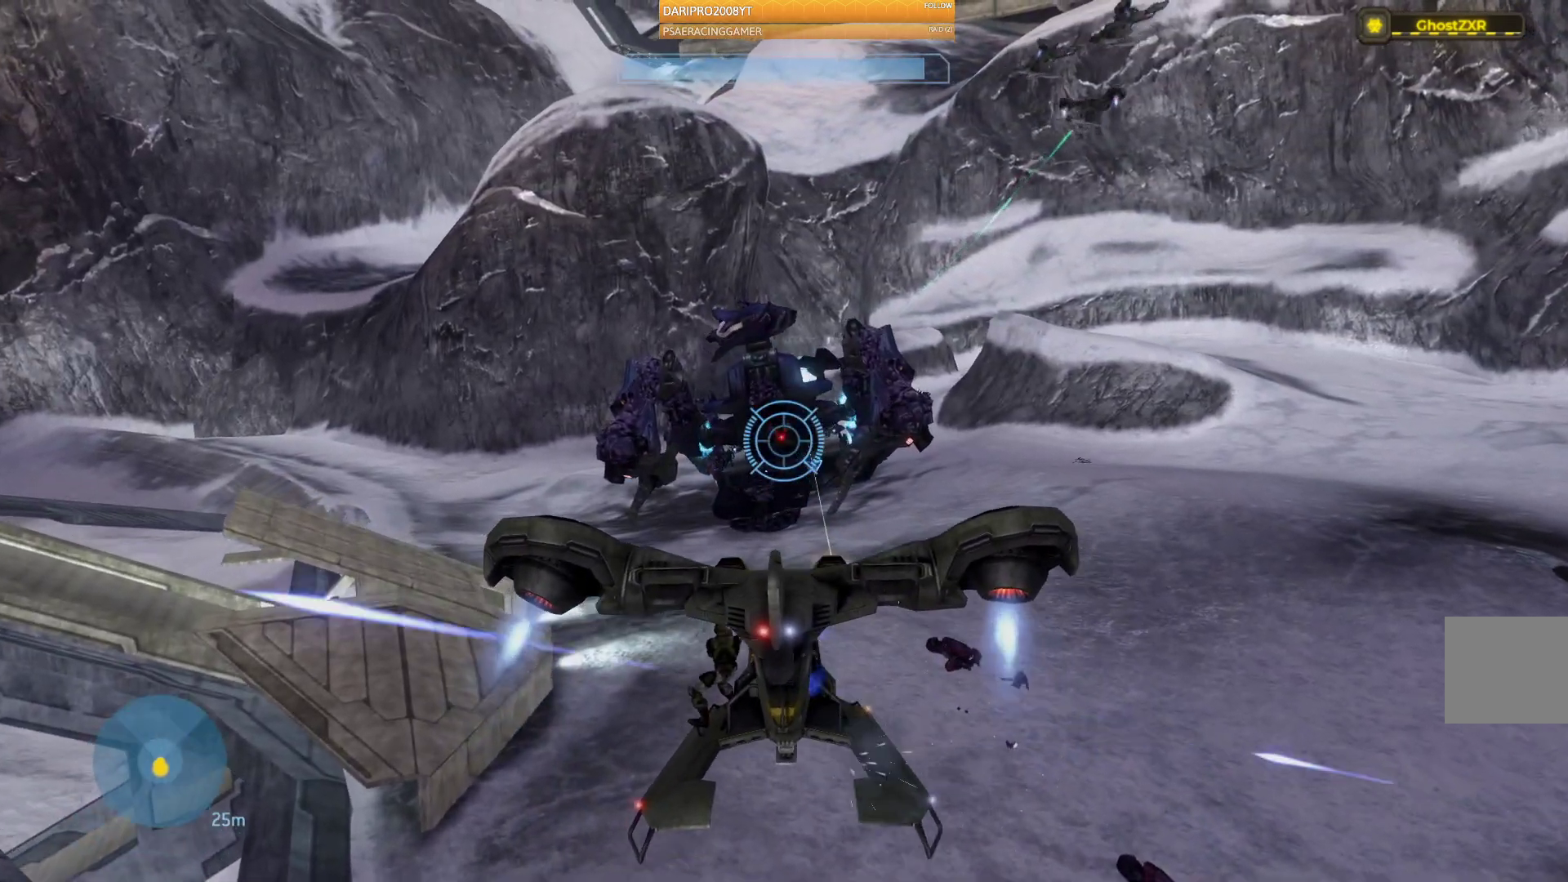
{"buttons": [], "left_stick": "up", "right_stick": "down-right", "events": [[83, "L2", "down"], [350, "L2", "up"], [367, "left_stick", "up"], [400, "right_stick", "down-right"], [467, "R2", "up"]]}
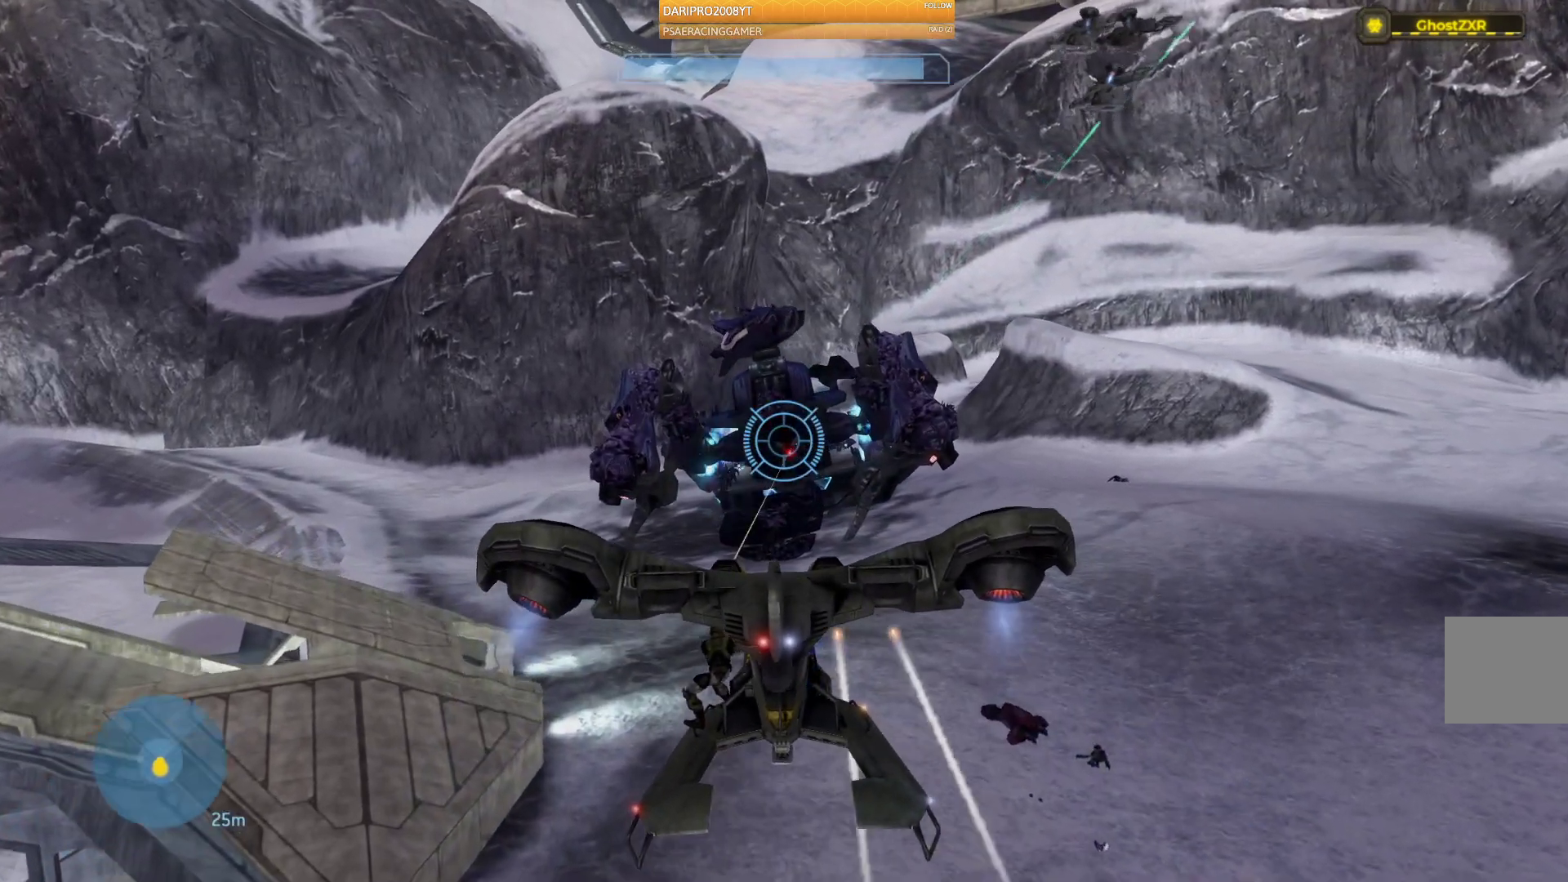
{"buttons": [], "left_stick": "down-right", "right_stick": "right", "events": [[67, "left_stick", "down-right"], [100, "right_stick", "right"], [150, "L2", "down"], [417, "L2", "up"]]}
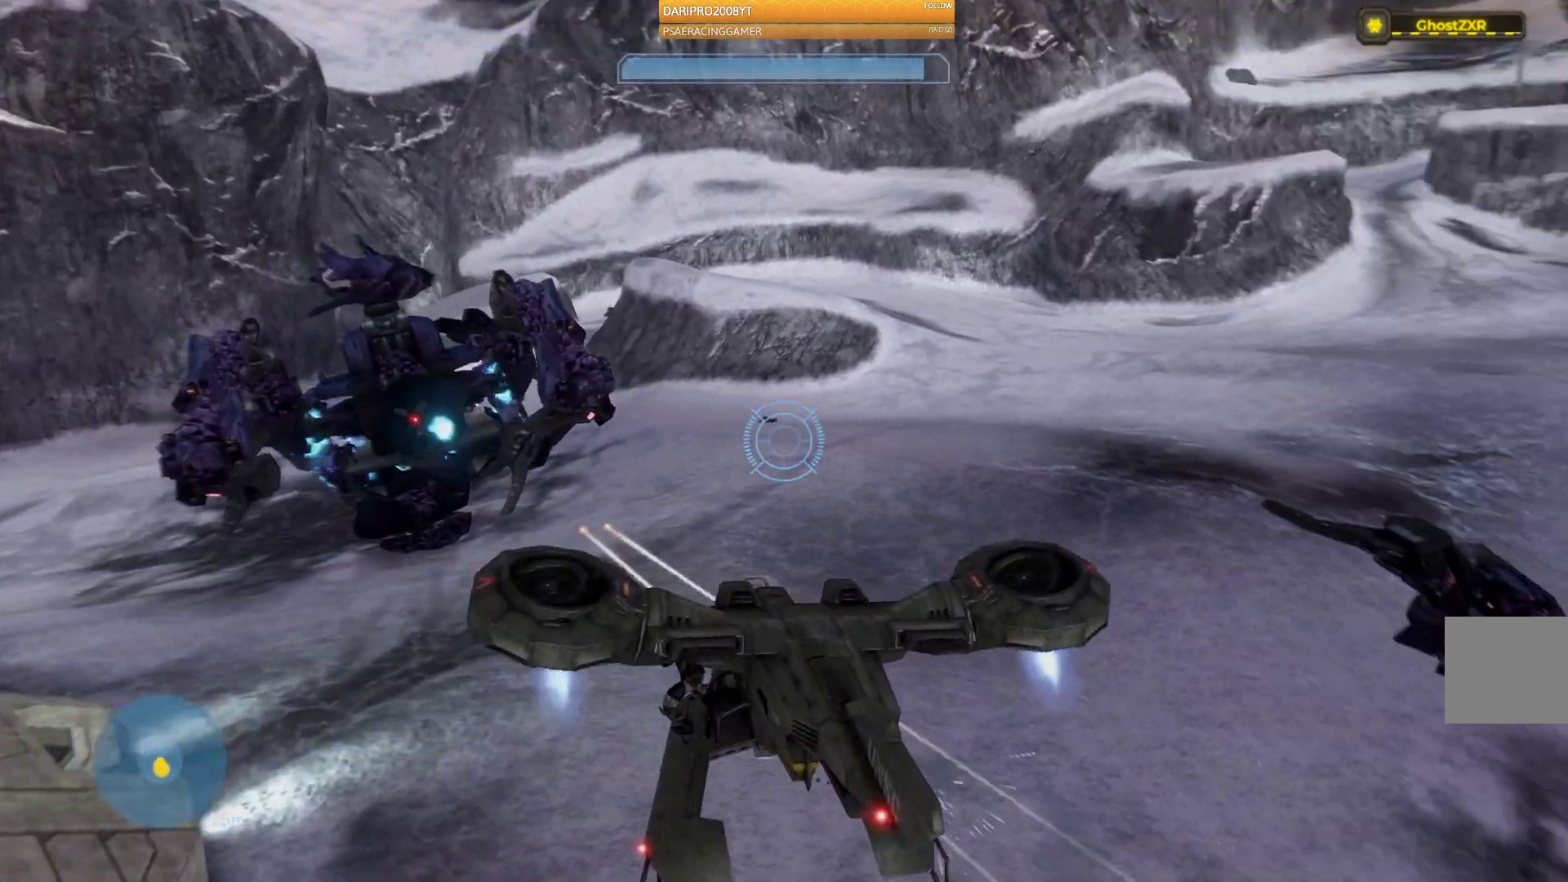
{"buttons": [], "left_stick": "down-right", "right_stick": "right", "events": []}
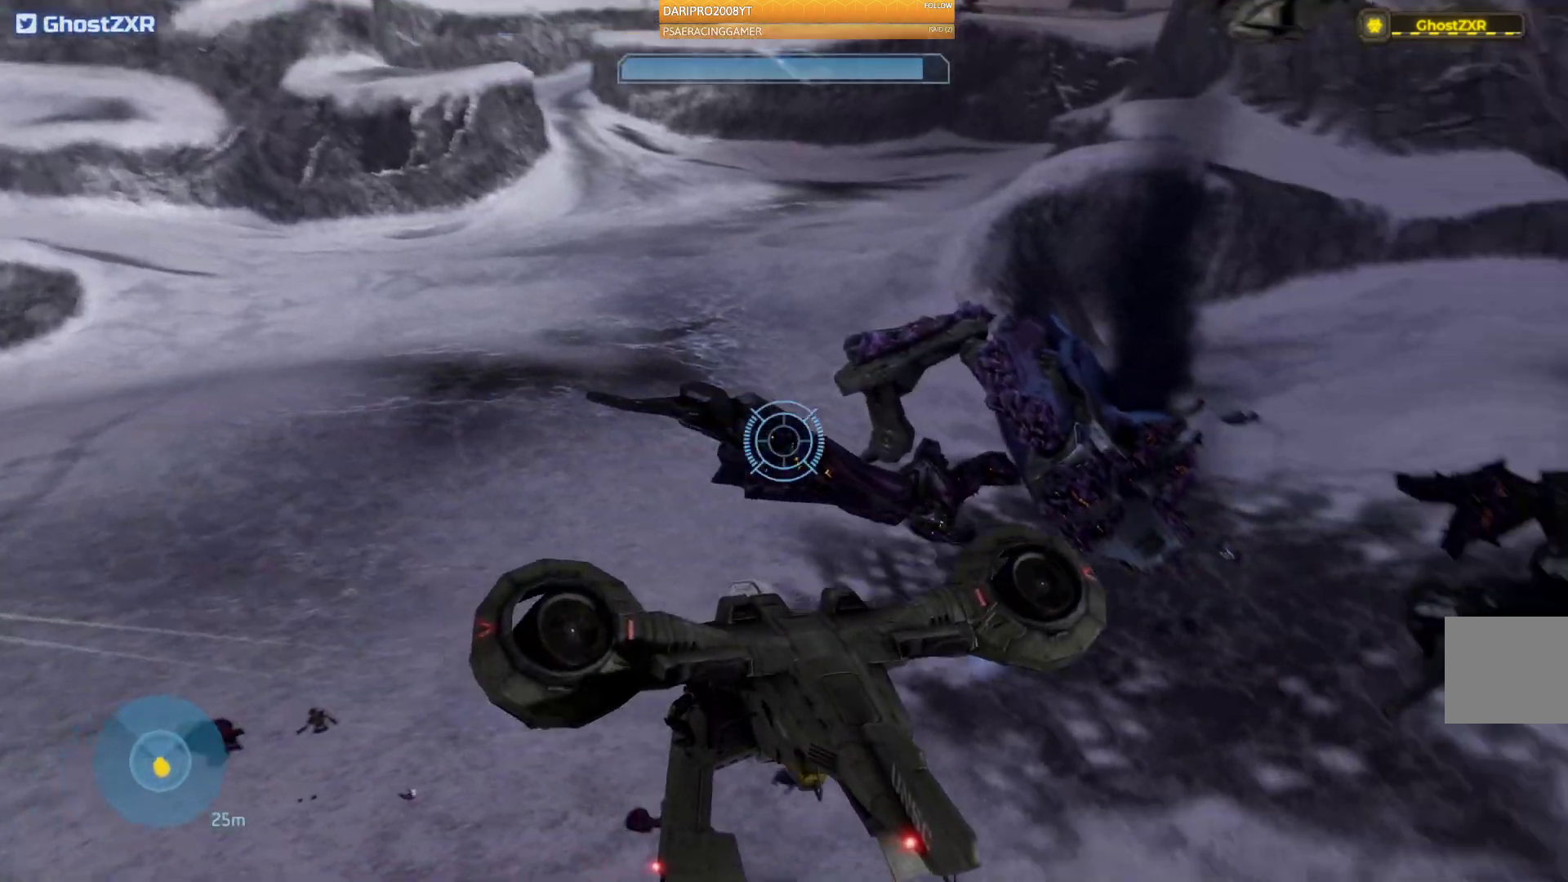
{"buttons": [], "left_stick": "right", "right_stick": "center", "events": [[300, "left_stick", "right"], [417, "right_stick", "center"]]}